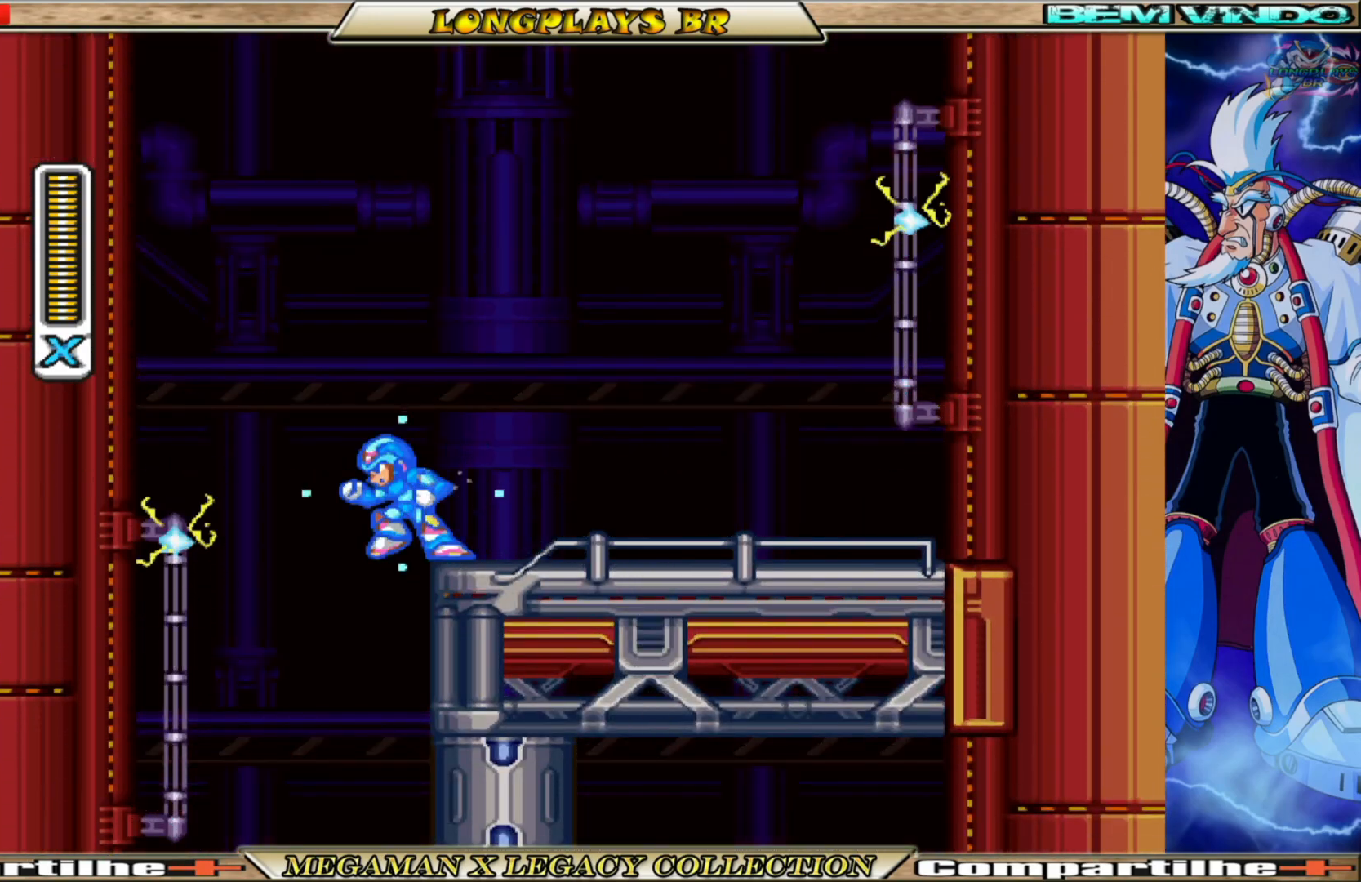
Gameplay with a controller (Xbox layout); each line is a JSON object with the inputs held at the frame after it. "events" lists button and stick changes between this image and that frame as [ms after this image, input, new state], when the widget could be followed in between. Not read: L3 R3.
{"buttons": ["X"], "left_stick": "center", "right_stick": "center", "events": [[67, "DPAD_LEFT", "up"]]}
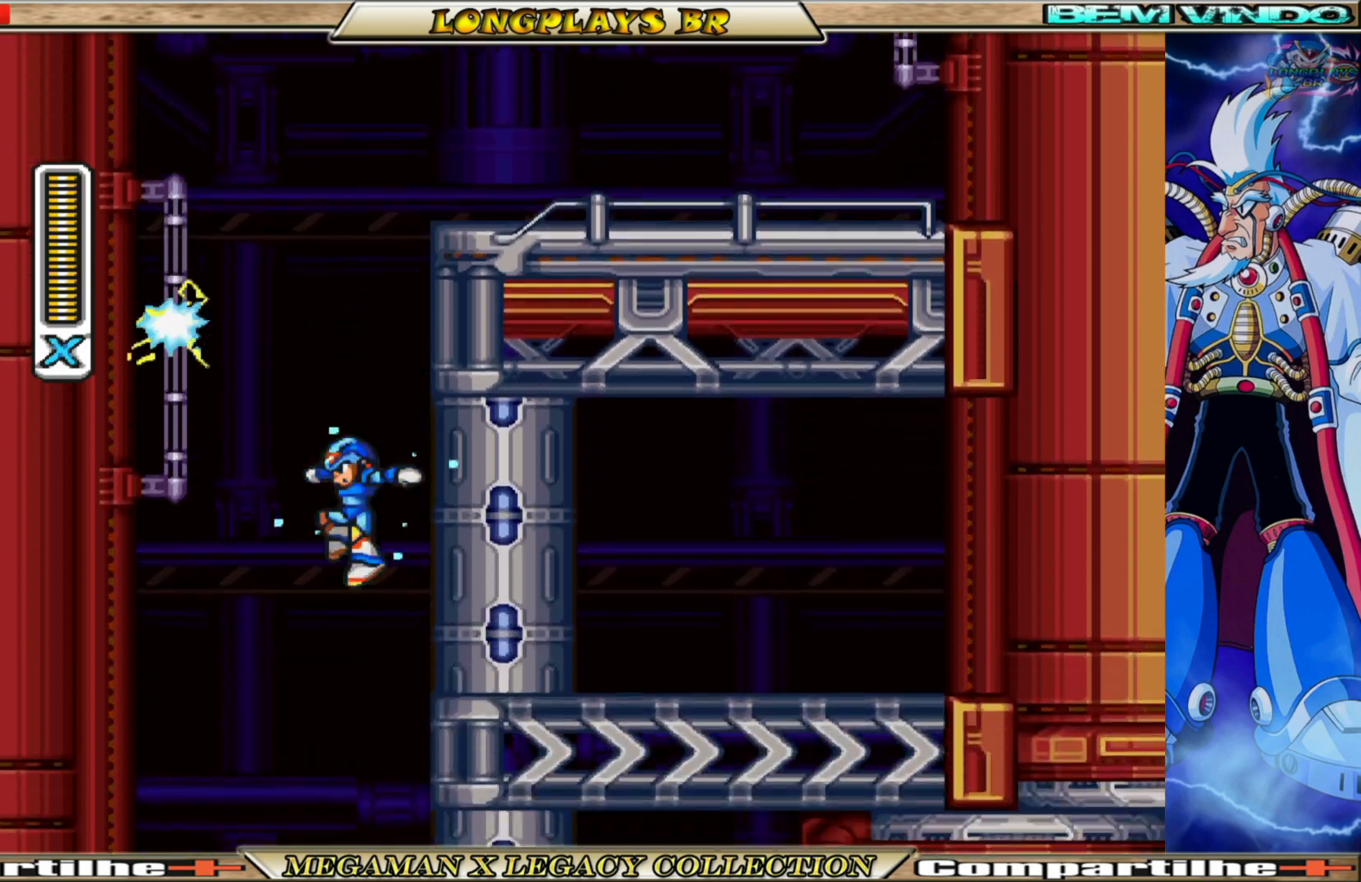
{"buttons": ["X", "DPAD_RIGHT"], "left_stick": "center", "right_stick": "center", "events": [[267, "DPAD_RIGHT", "down"]]}
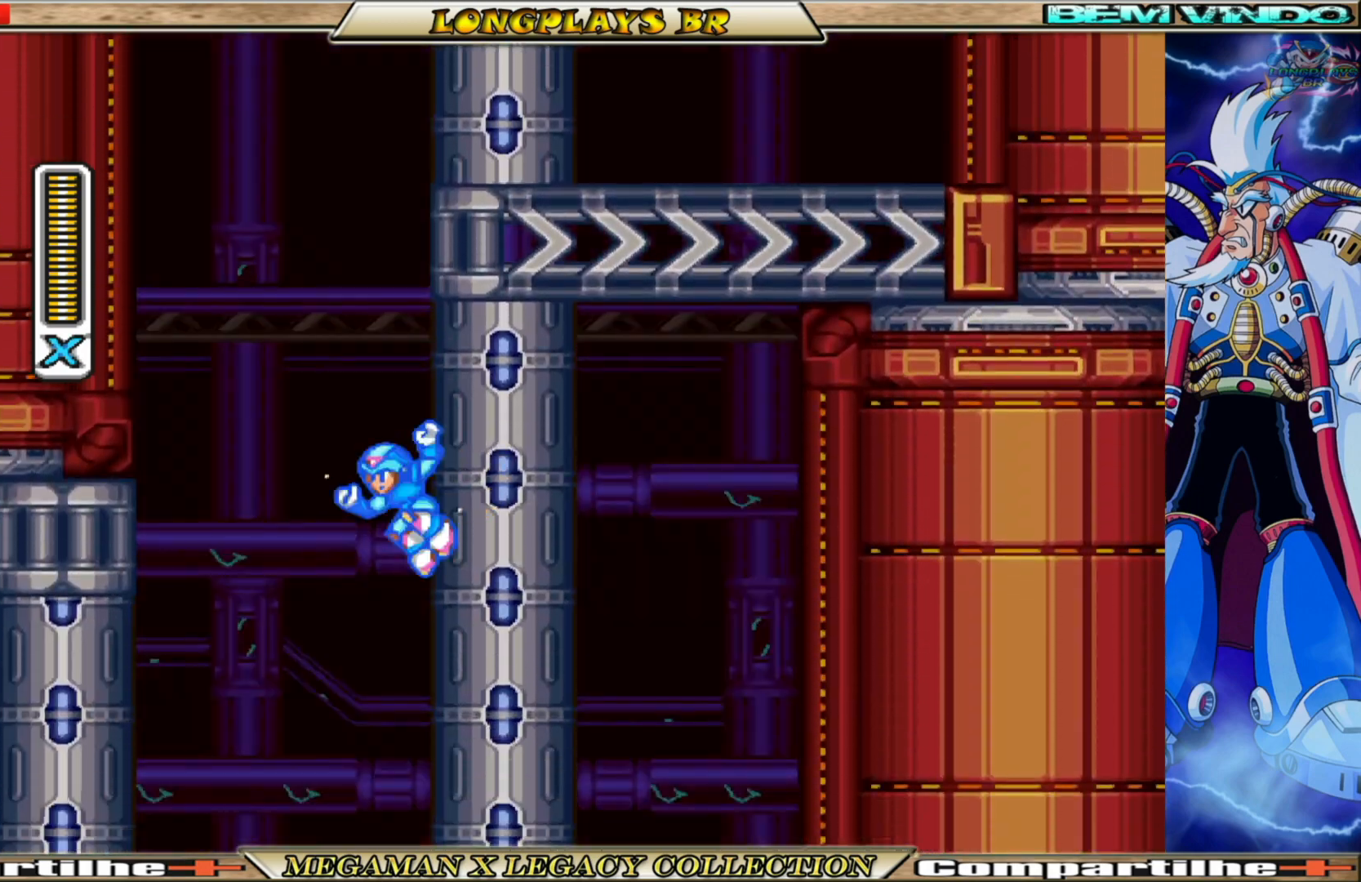
{"buttons": ["X", "DPAD_RIGHT"], "left_stick": "center", "right_stick": "center", "events": []}
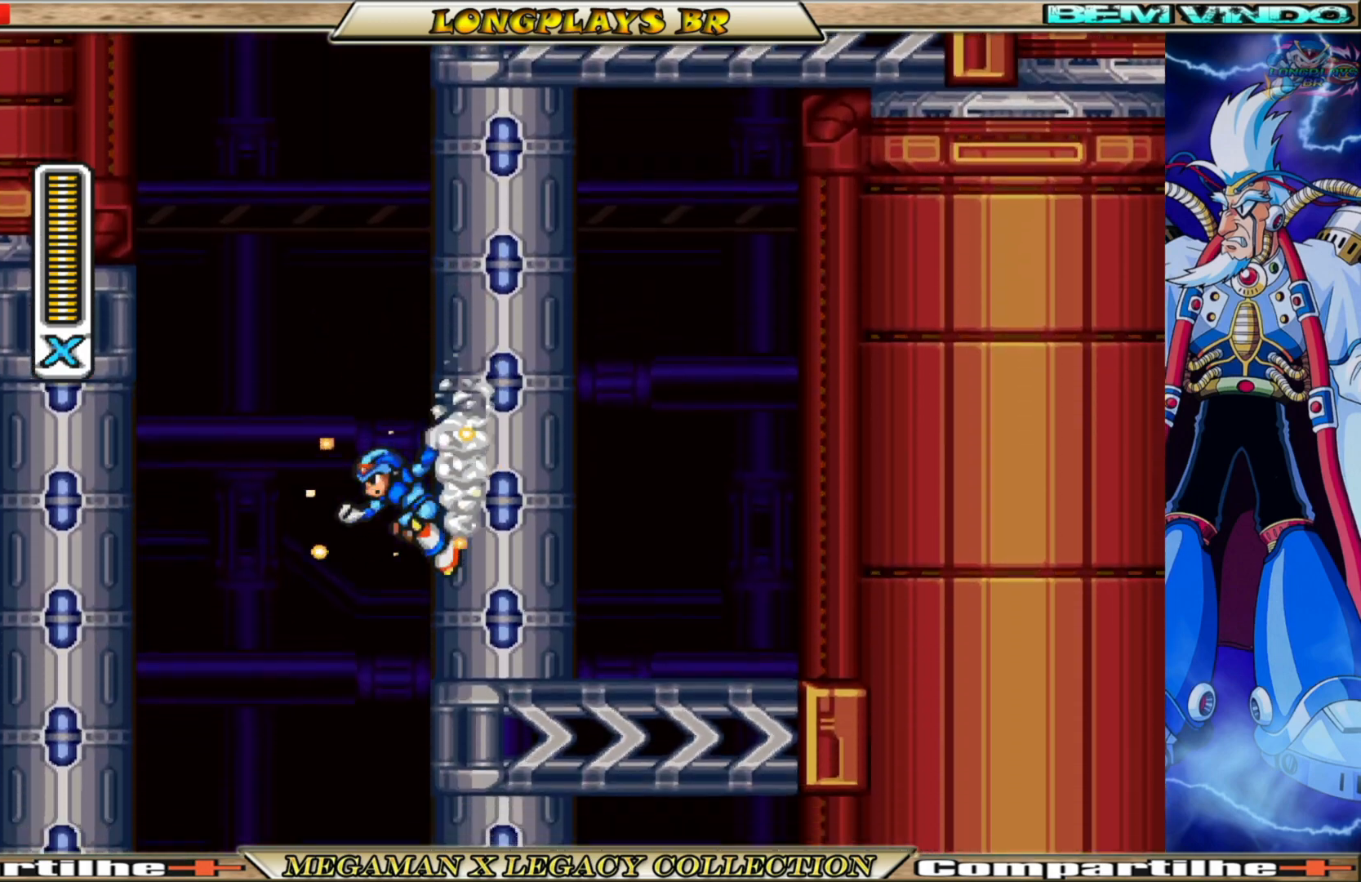
{"buttons": ["DPAD_RIGHT"], "left_stick": "center", "right_stick": "center", "events": [[383, "X", "up"]]}
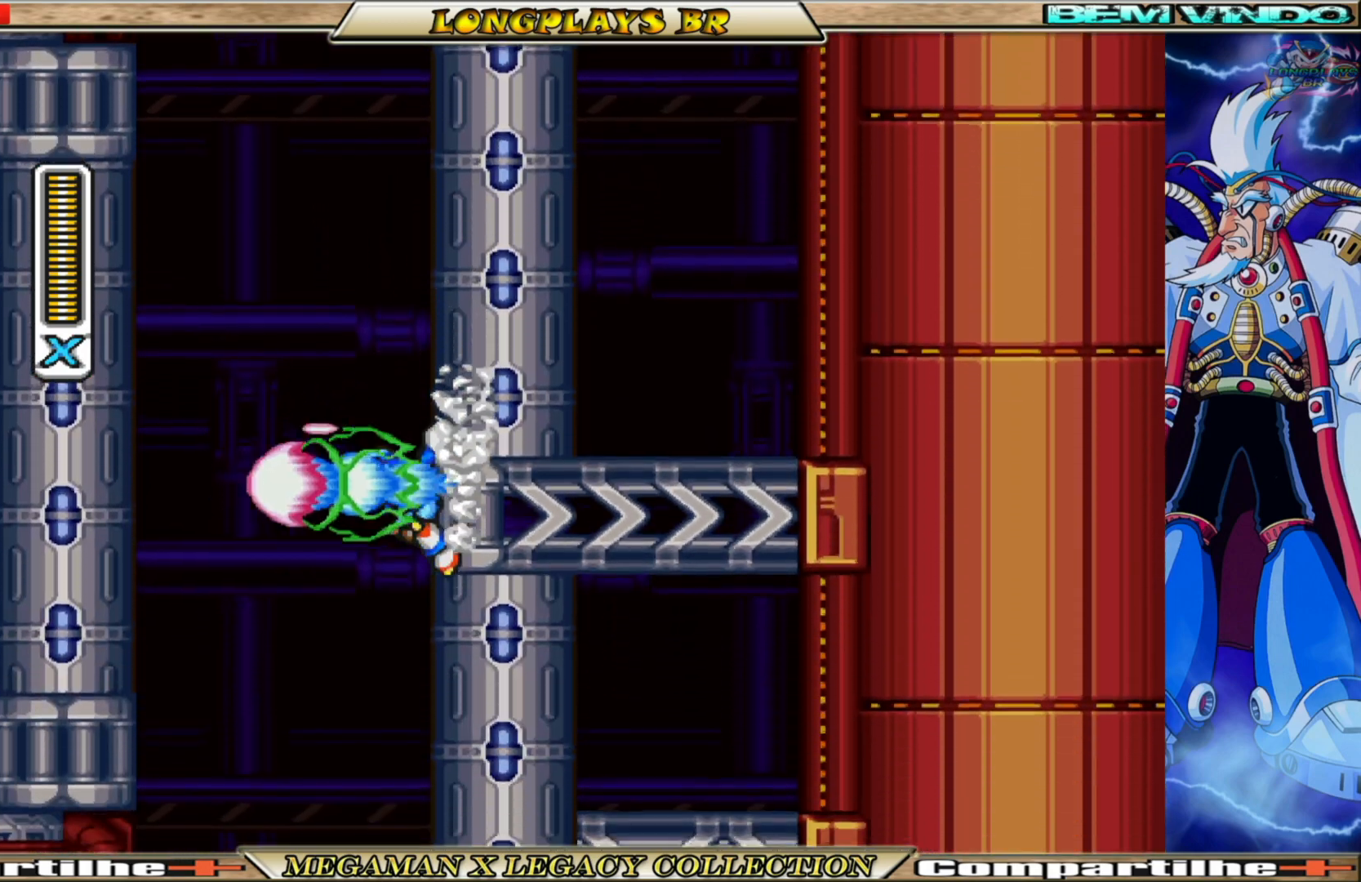
{"buttons": ["DPAD_RIGHT"], "left_stick": "center", "right_stick": "center", "events": []}
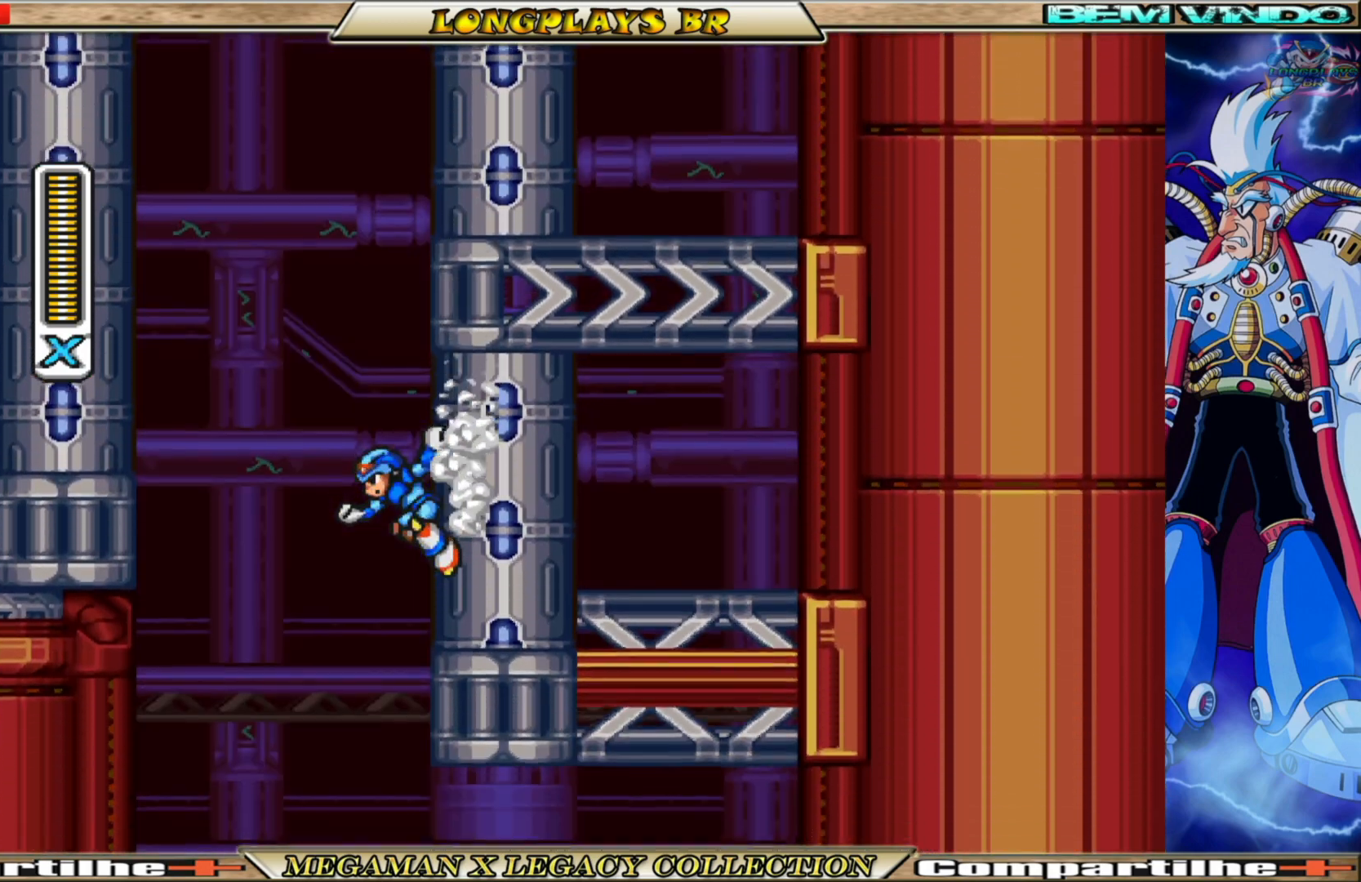
{"buttons": ["X", "DPAD_RIGHT"], "left_stick": "center", "right_stick": "center", "events": [[50, "X", "down"]]}
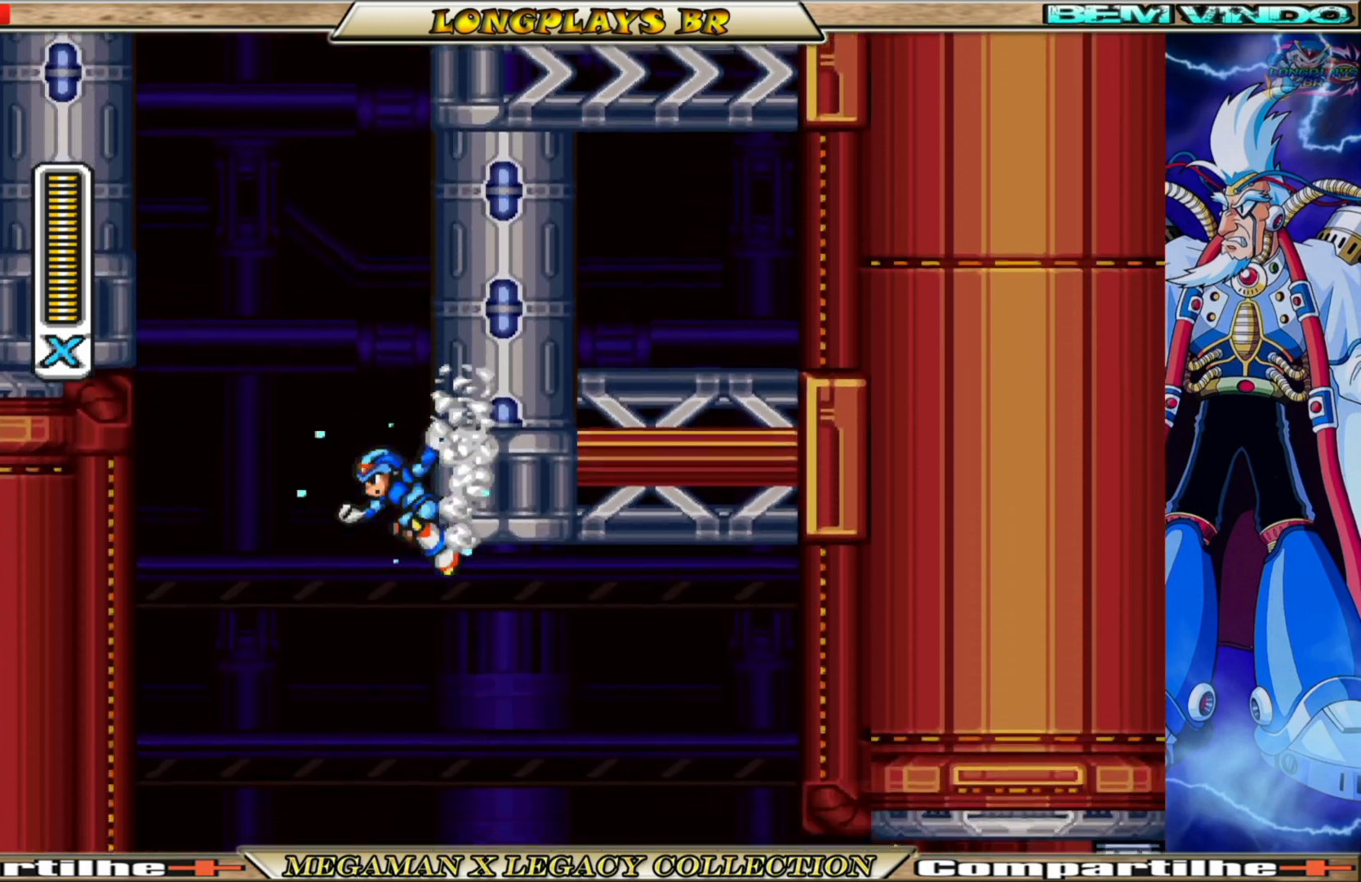
{"buttons": ["X", "DPAD_RIGHT"], "left_stick": "center", "right_stick": "center", "events": []}
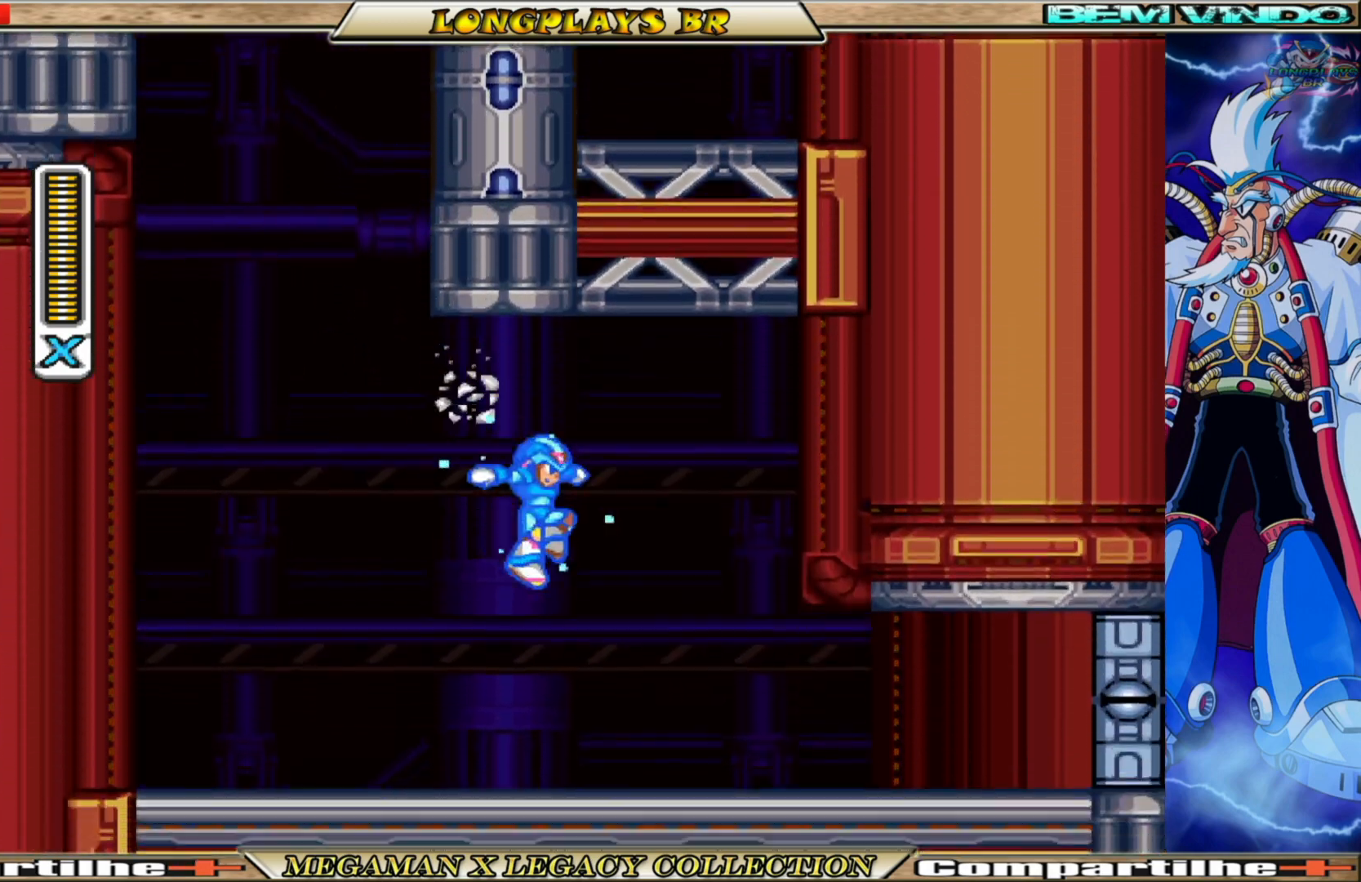
{"buttons": ["B", "X", "DPAD_RIGHT"], "left_stick": "center", "right_stick": "center", "events": [[317, "B", "down"]]}
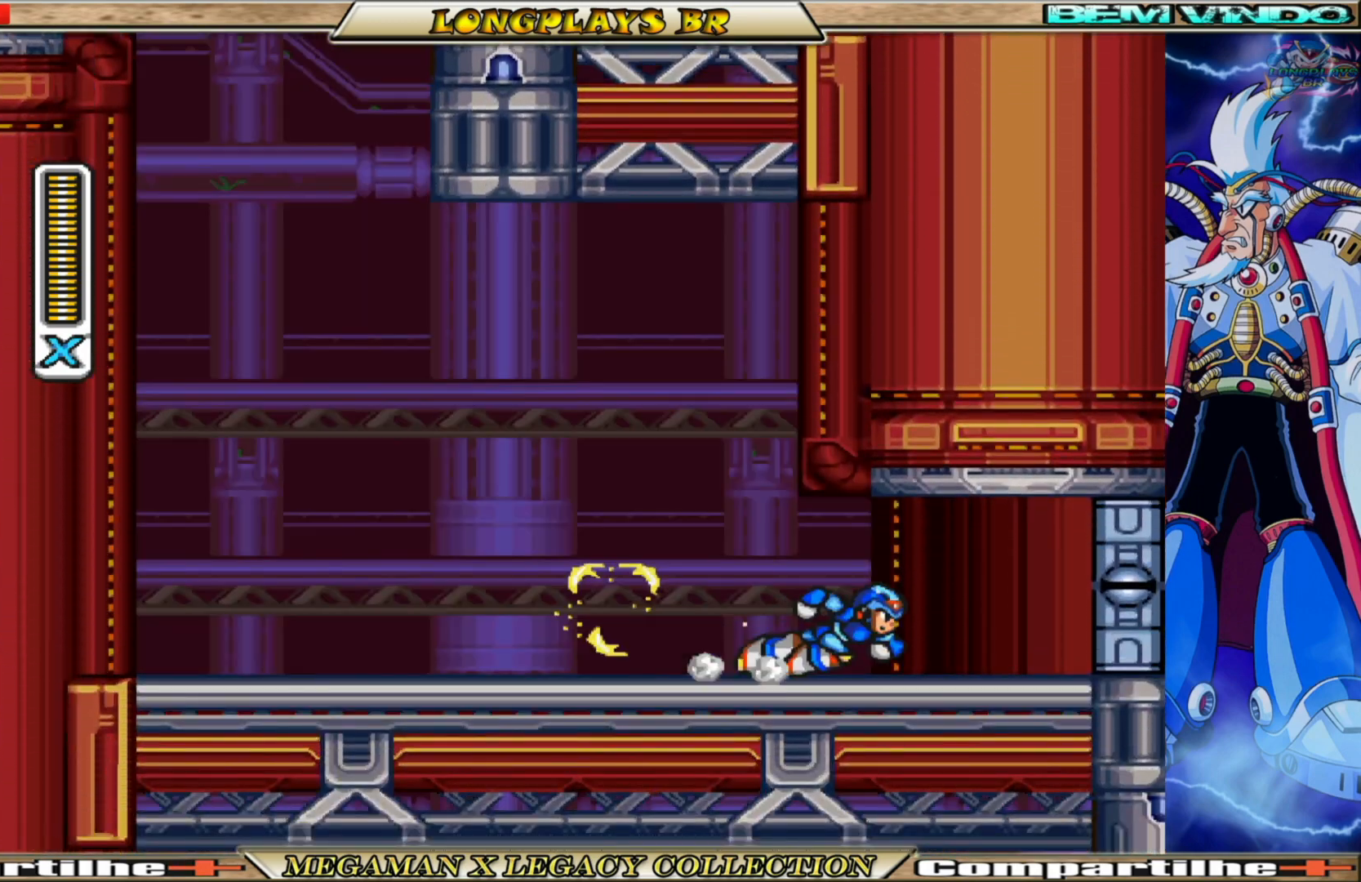
{"buttons": ["X", "DPAD_RIGHT"], "left_stick": "center", "right_stick": "center", "events": [[150, "A", "down"], [417, "A", "up"], [450, "B", "up"]]}
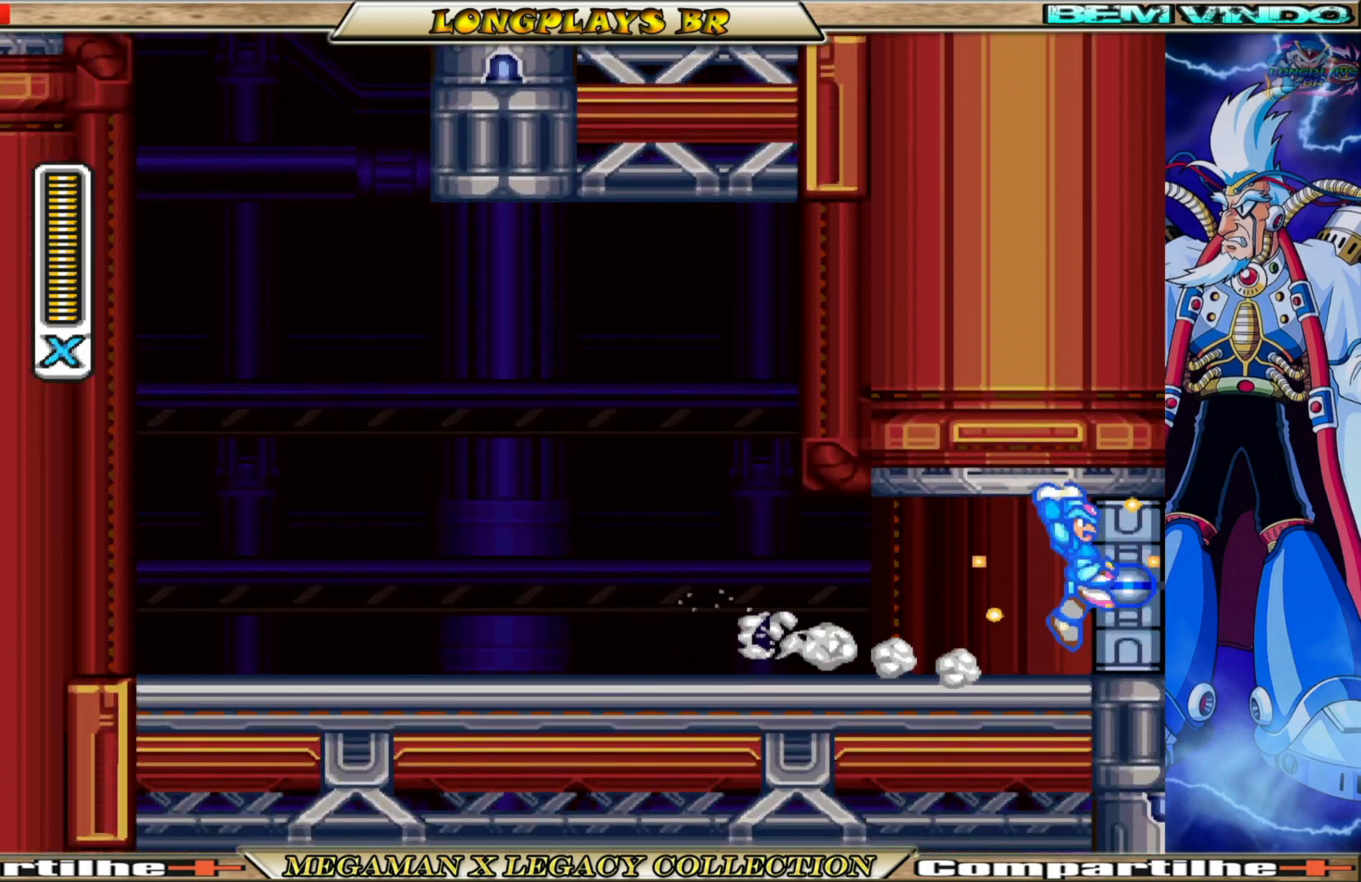
{"buttons": ["X"], "left_stick": "center", "right_stick": "center", "events": [[17, "DPAD_RIGHT", "up"]]}
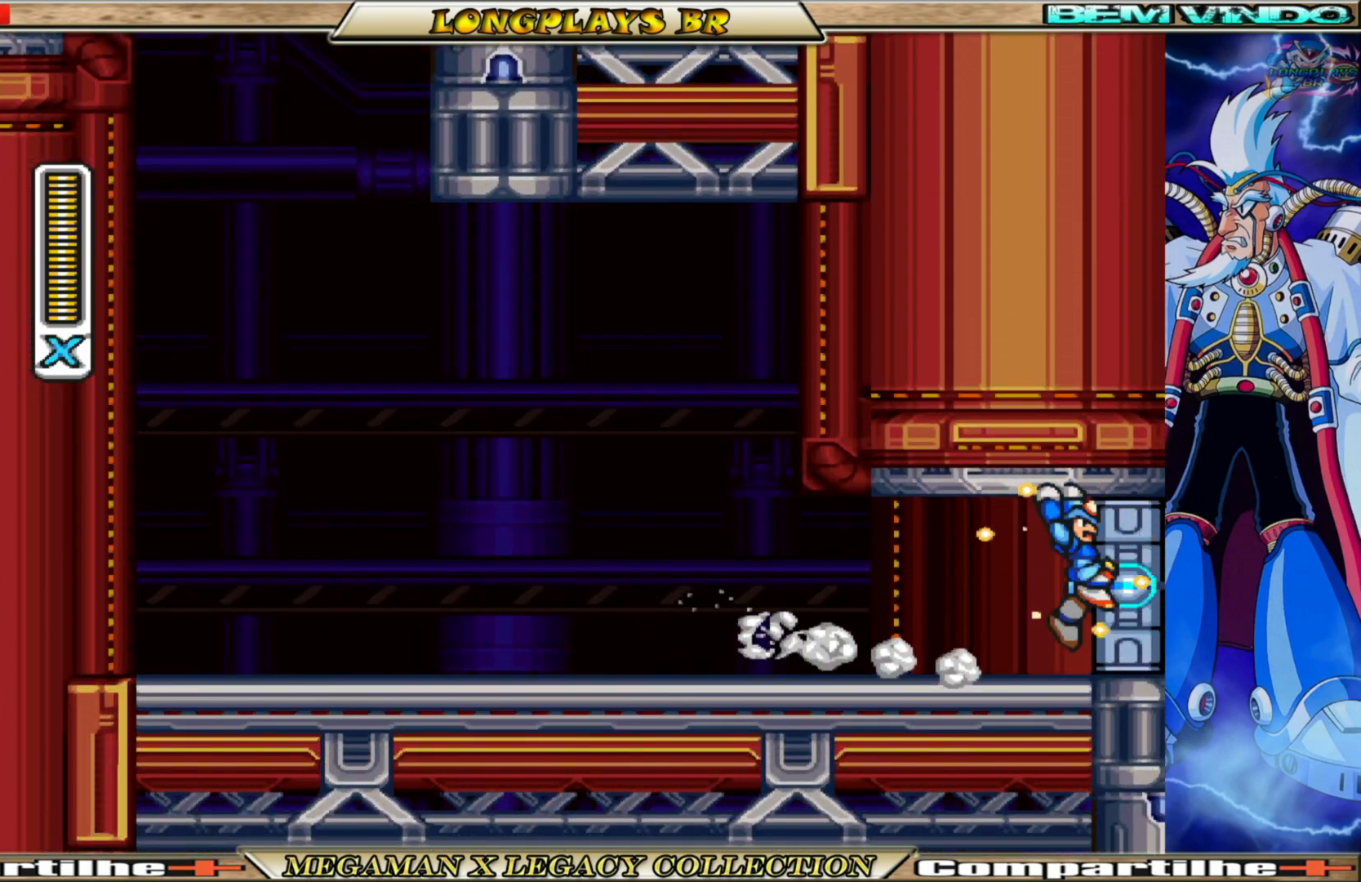
{"buttons": ["X"], "left_stick": "center", "right_stick": "center", "events": []}
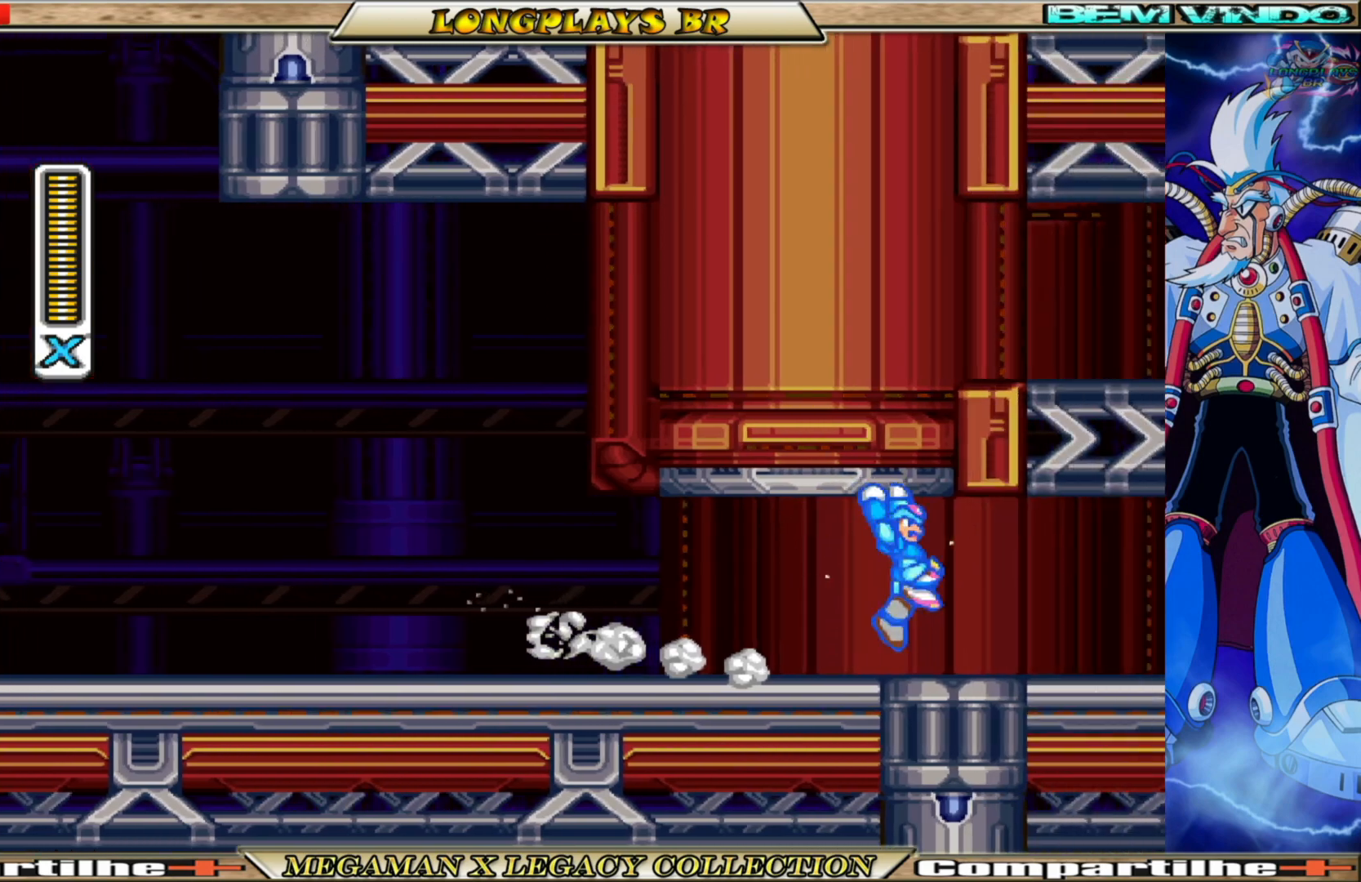
{"buttons": ["X", "DPAD_RIGHT"], "left_stick": "center", "right_stick": "center", "events": [[183, "DPAD_RIGHT", "down"]]}
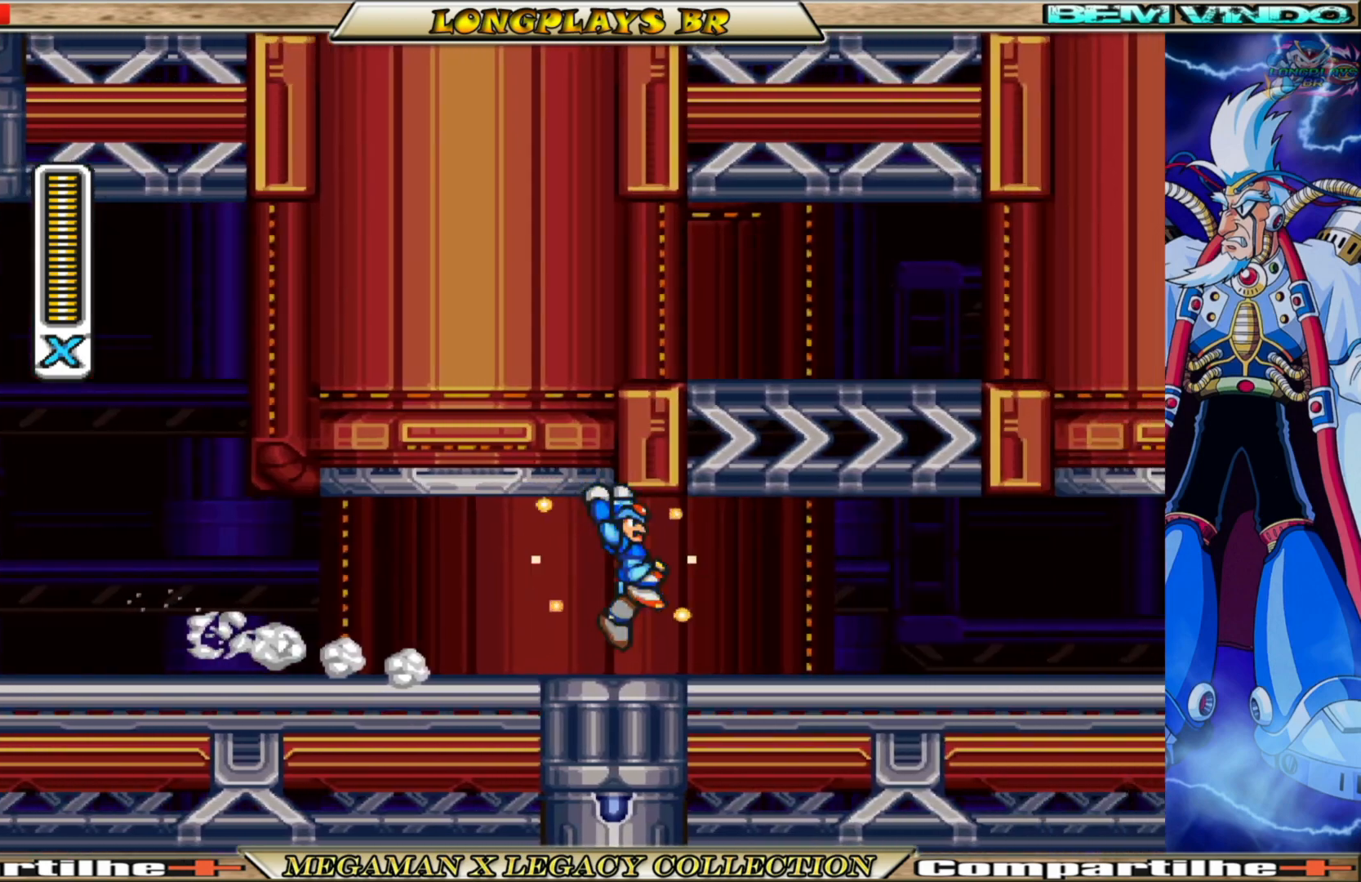
{"buttons": ["X"], "left_stick": "center", "right_stick": "center", "events": [[183, "DPAD_RIGHT", "up"]]}
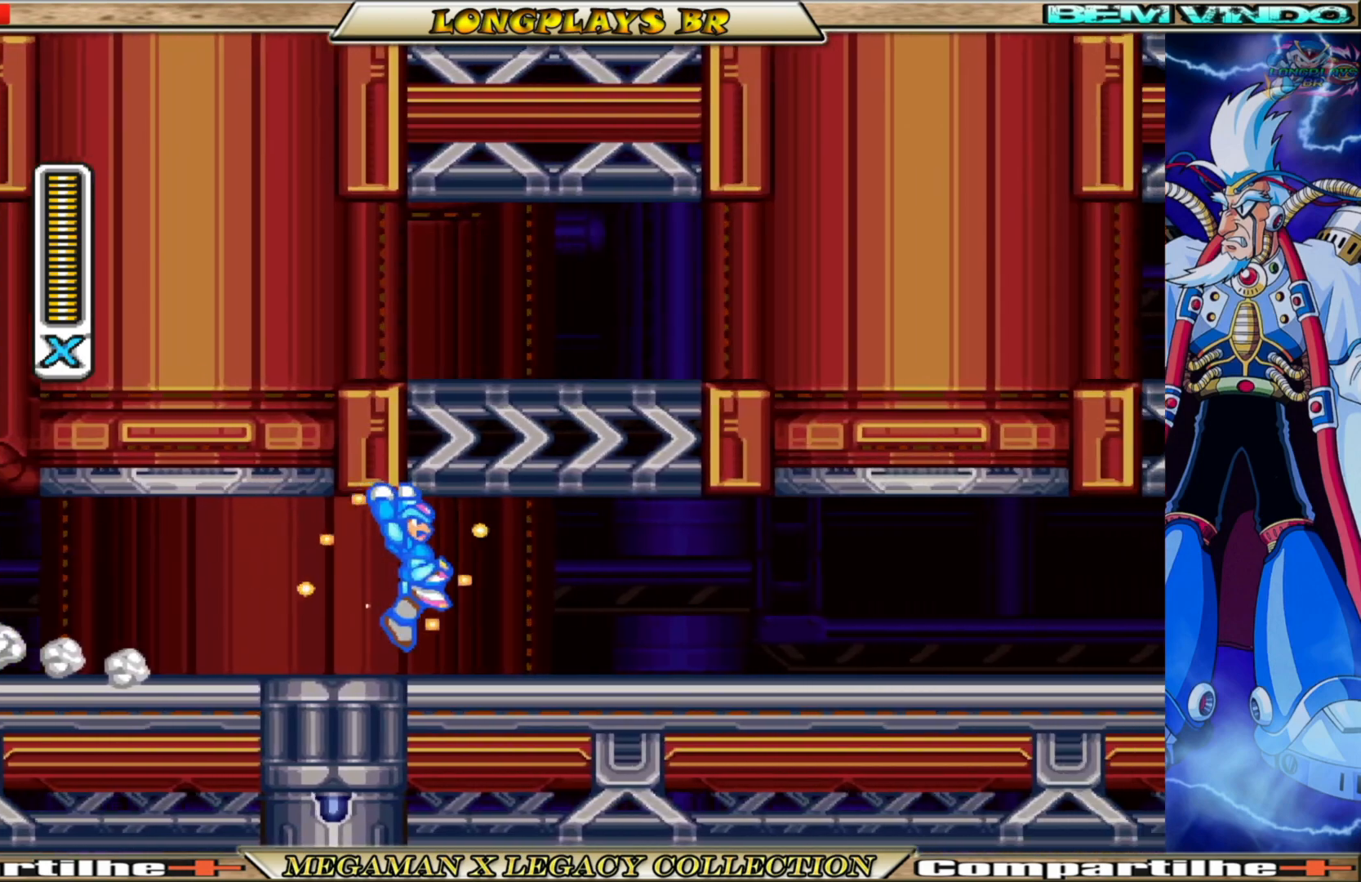
{"buttons": ["X", "DPAD_RIGHT"], "left_stick": "center", "right_stick": "center", "events": [[417, "DPAD_RIGHT", "down"]]}
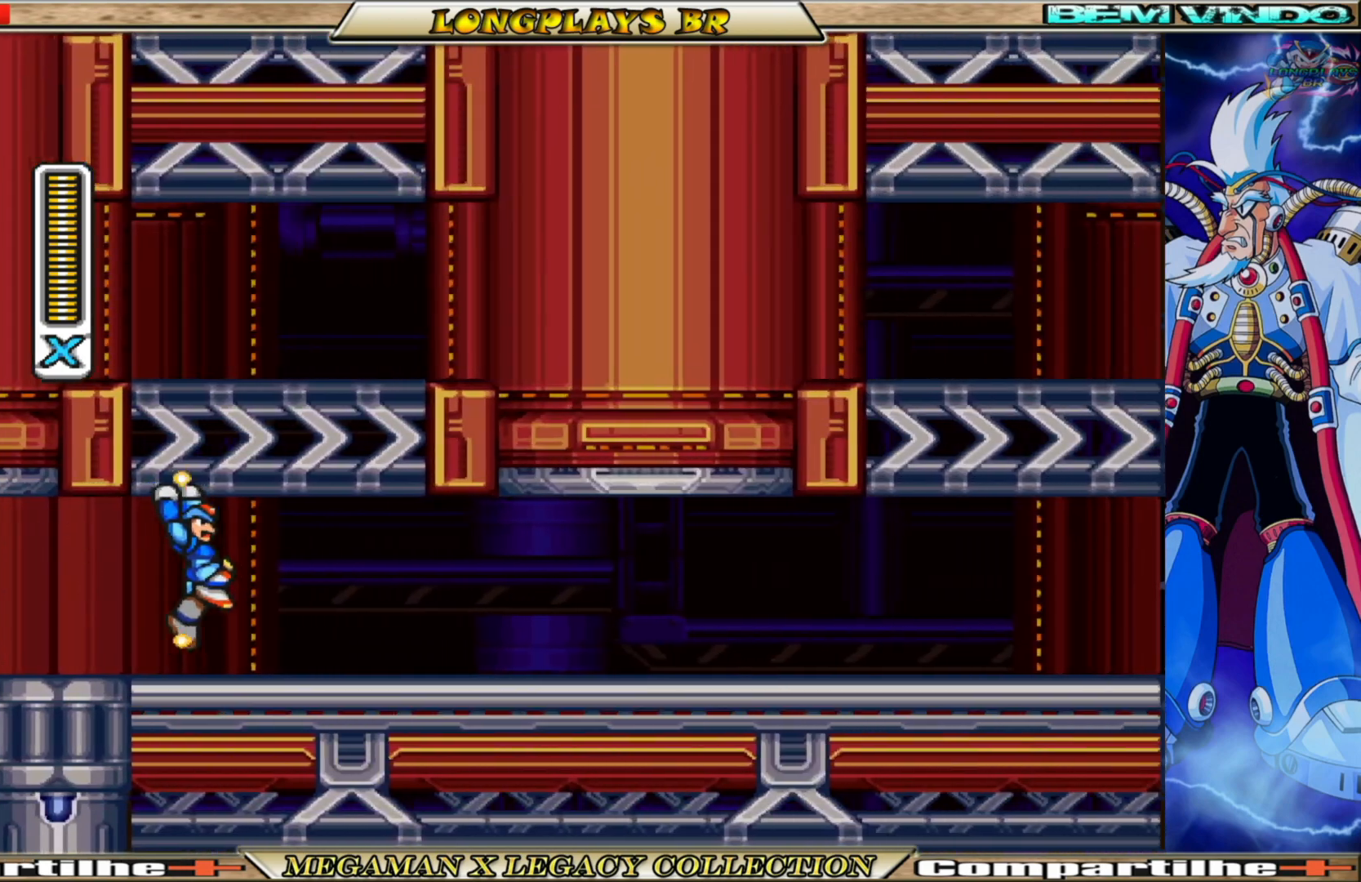
{"buttons": ["X", "DPAD_RIGHT"], "left_stick": "center", "right_stick": "center", "events": []}
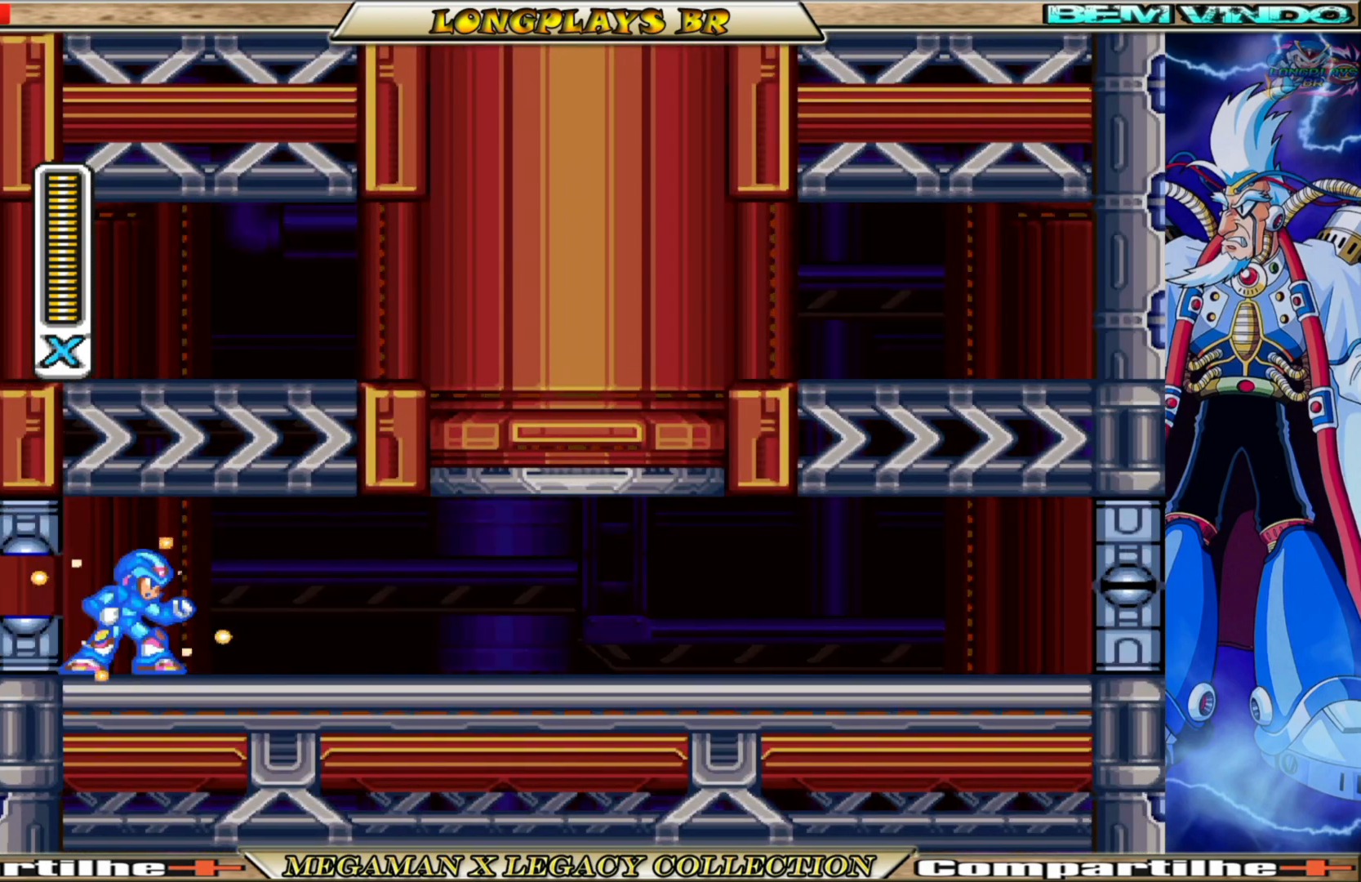
{"buttons": ["X", "DPAD_RIGHT"], "left_stick": "center", "right_stick": "center", "events": []}
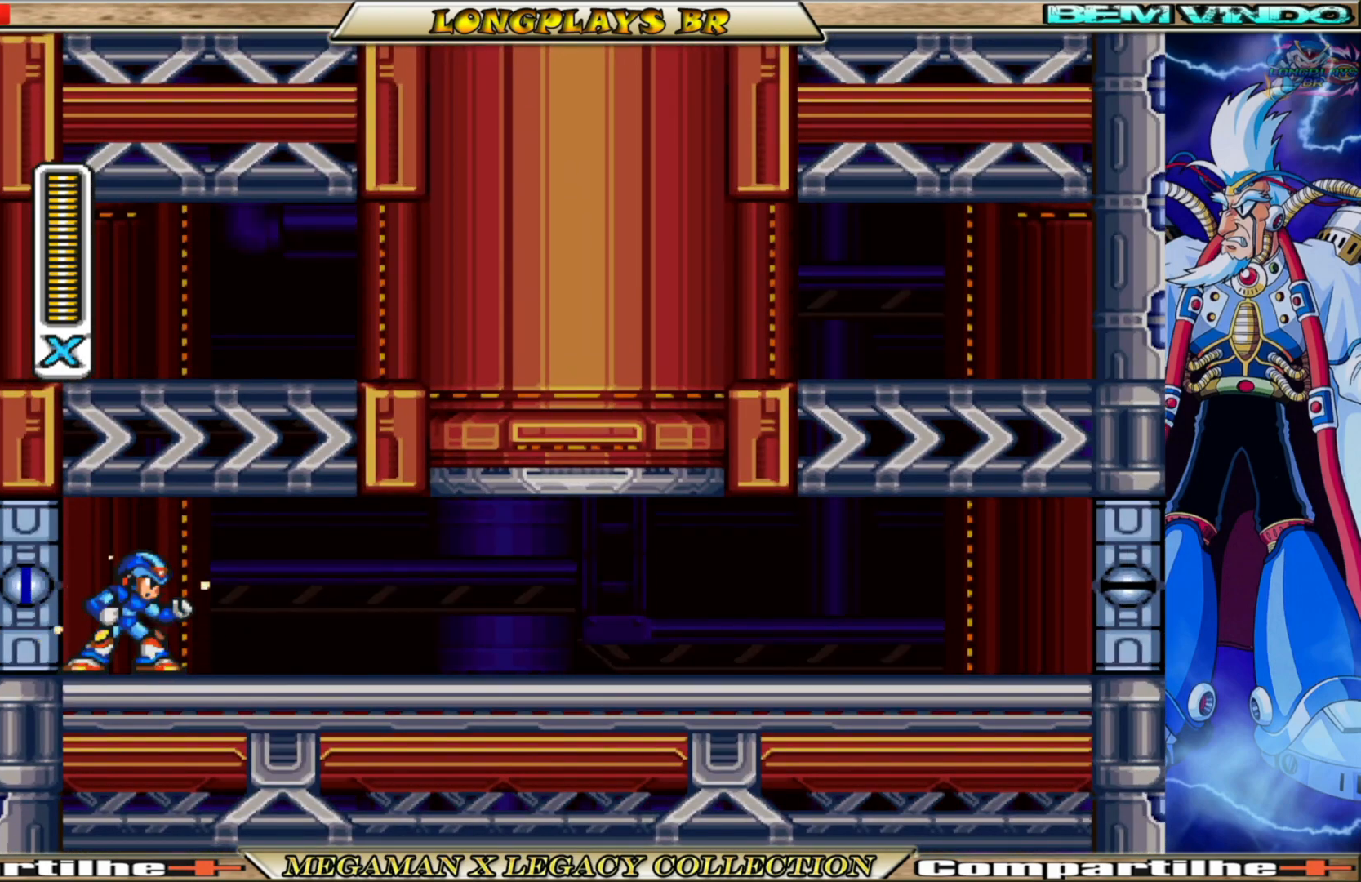
{"buttons": ["B", "X", "DPAD_RIGHT"], "left_stick": "center", "right_stick": "center", "events": [[400, "B", "down"]]}
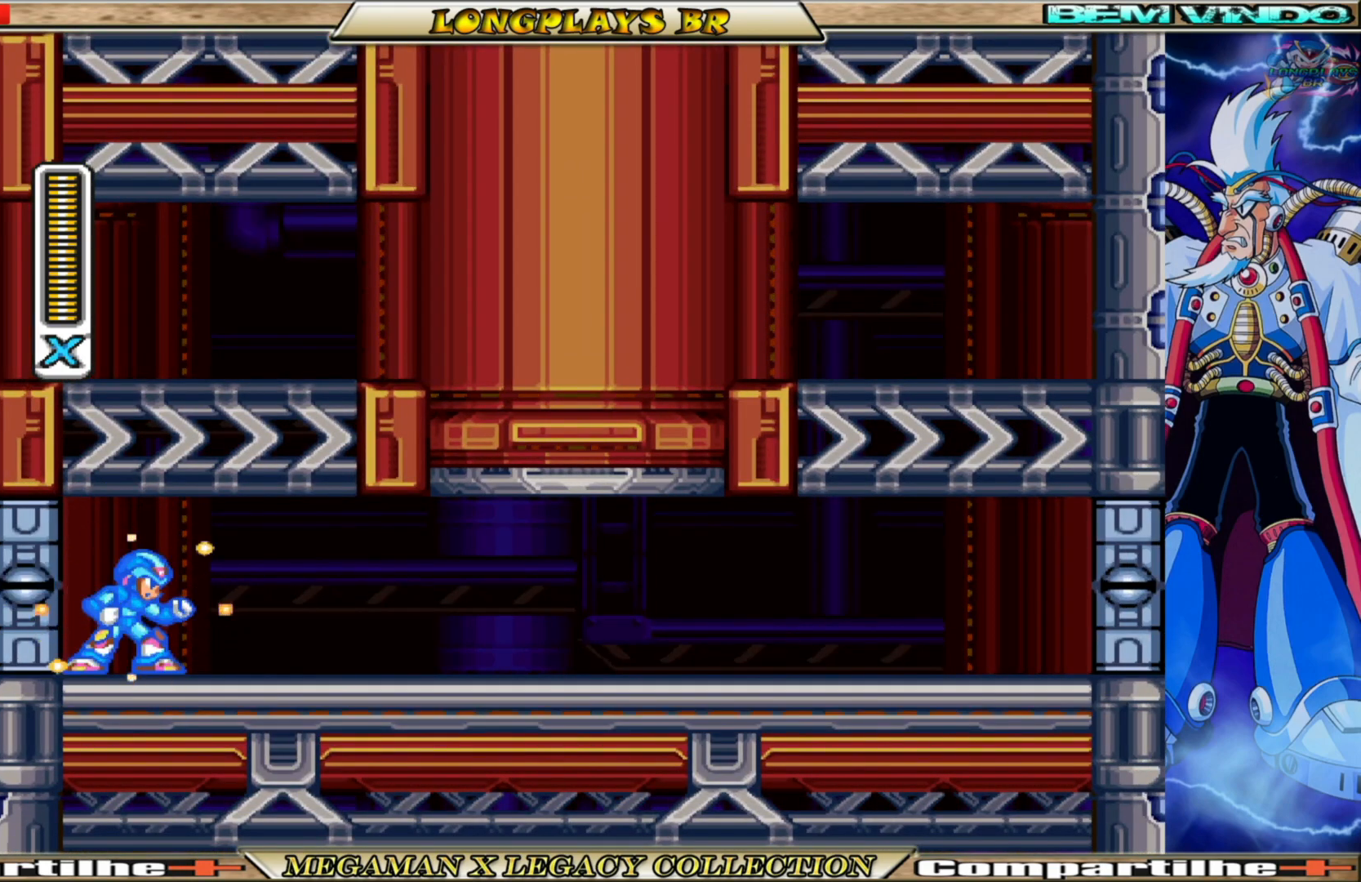
{"buttons": ["X", "DPAD_RIGHT"], "left_stick": "center", "right_stick": "center", "events": [[200, "B", "up"]]}
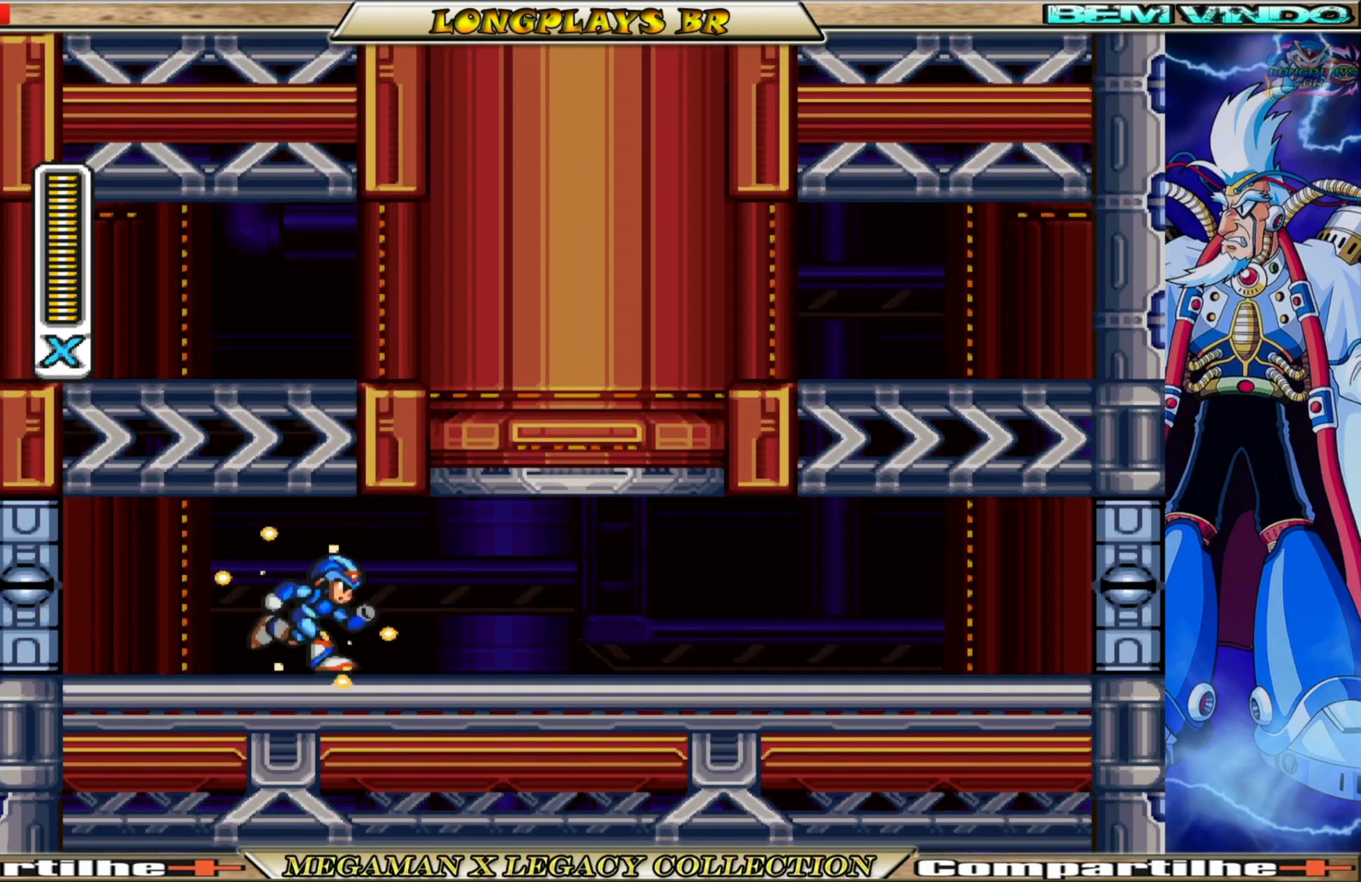
{"buttons": ["DPAD_RIGHT"], "left_stick": "center", "right_stick": "center", "events": [[133, "X", "up"]]}
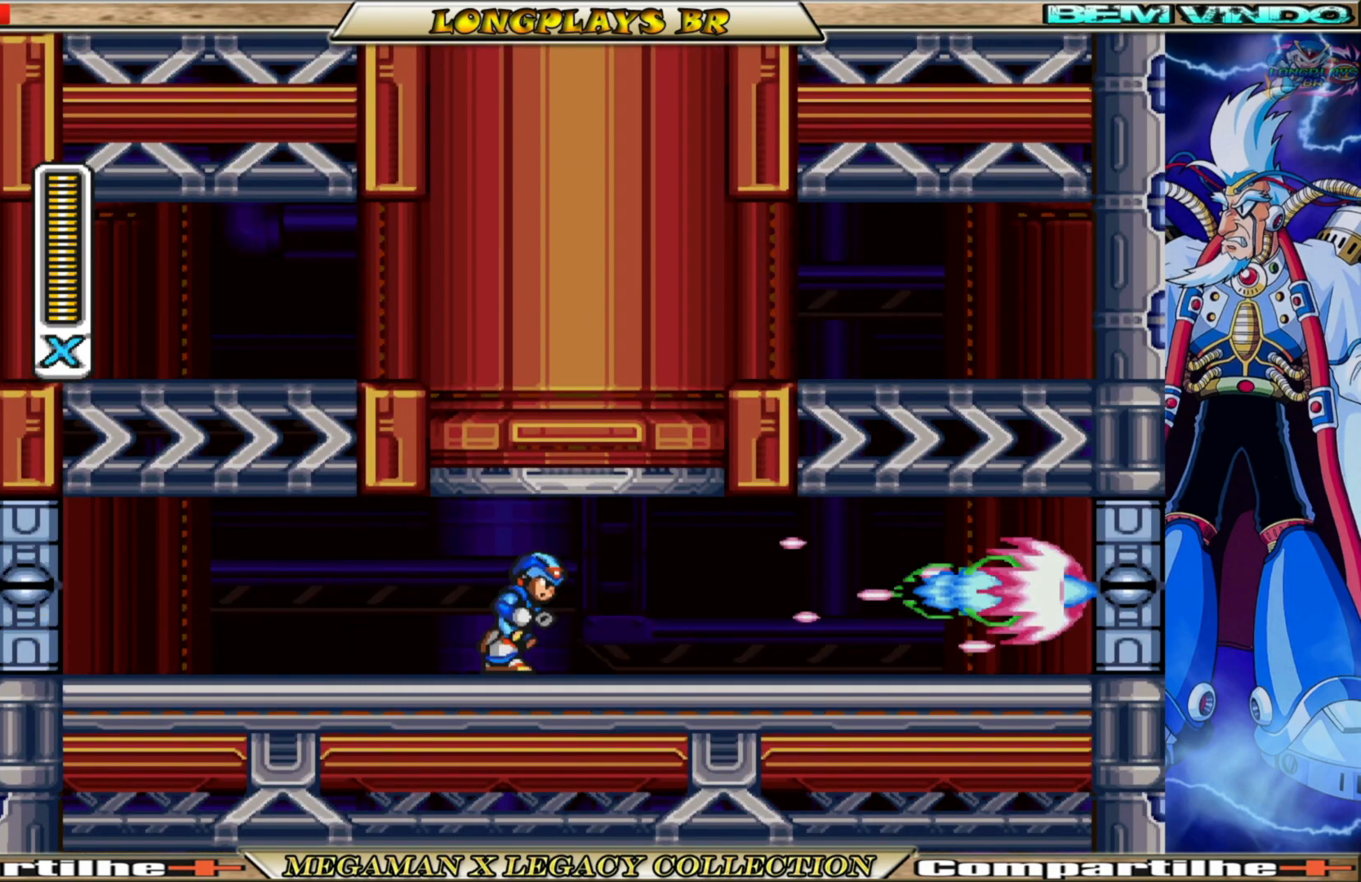
{"buttons": [], "left_stick": "center", "right_stick": "center", "events": [[133, "R1", "down"], [250, "R1", "up"], [383, "R1", "down"], [483, "DPAD_RIGHT", "up"], [500, "R1", "up"]]}
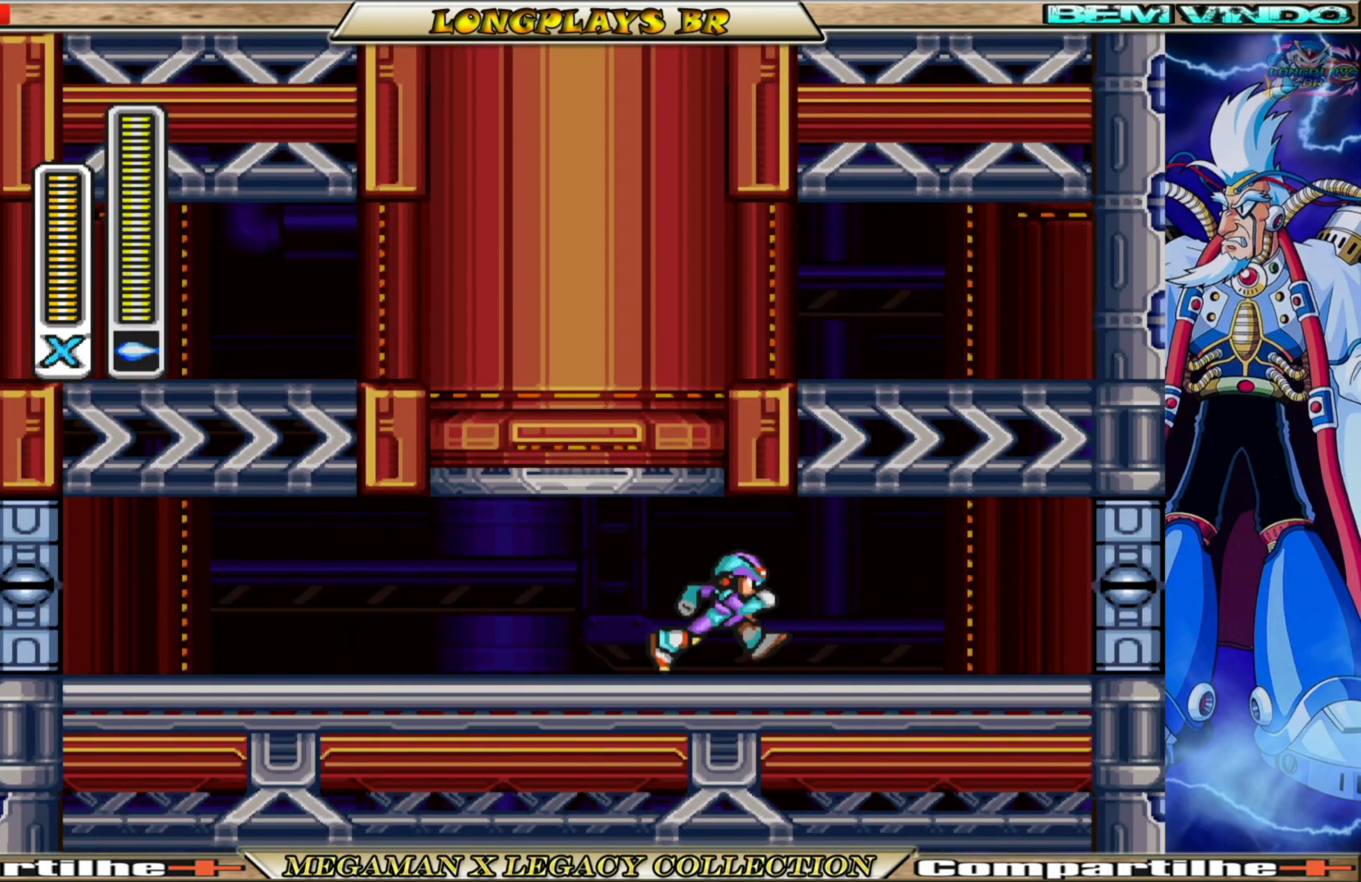
{"buttons": ["R1"], "left_stick": "center", "right_stick": "center", "events": [[383, "R1", "down"]]}
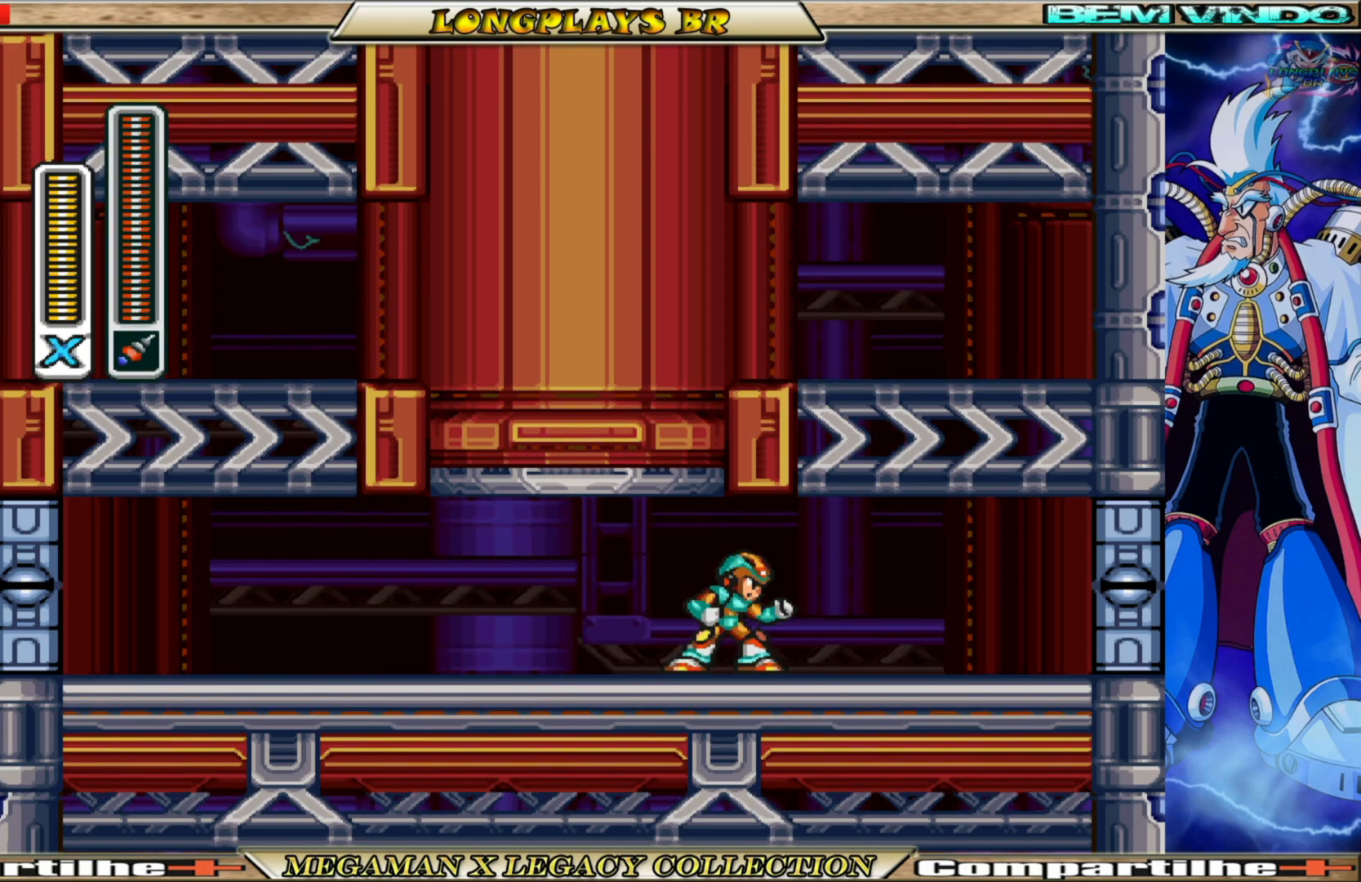
{"buttons": ["B", "DPAD_RIGHT"], "left_stick": "center", "right_stick": "center", "events": [[50, "R1", "up"], [350, "DPAD_RIGHT", "down"], [450, "B", "down"]]}
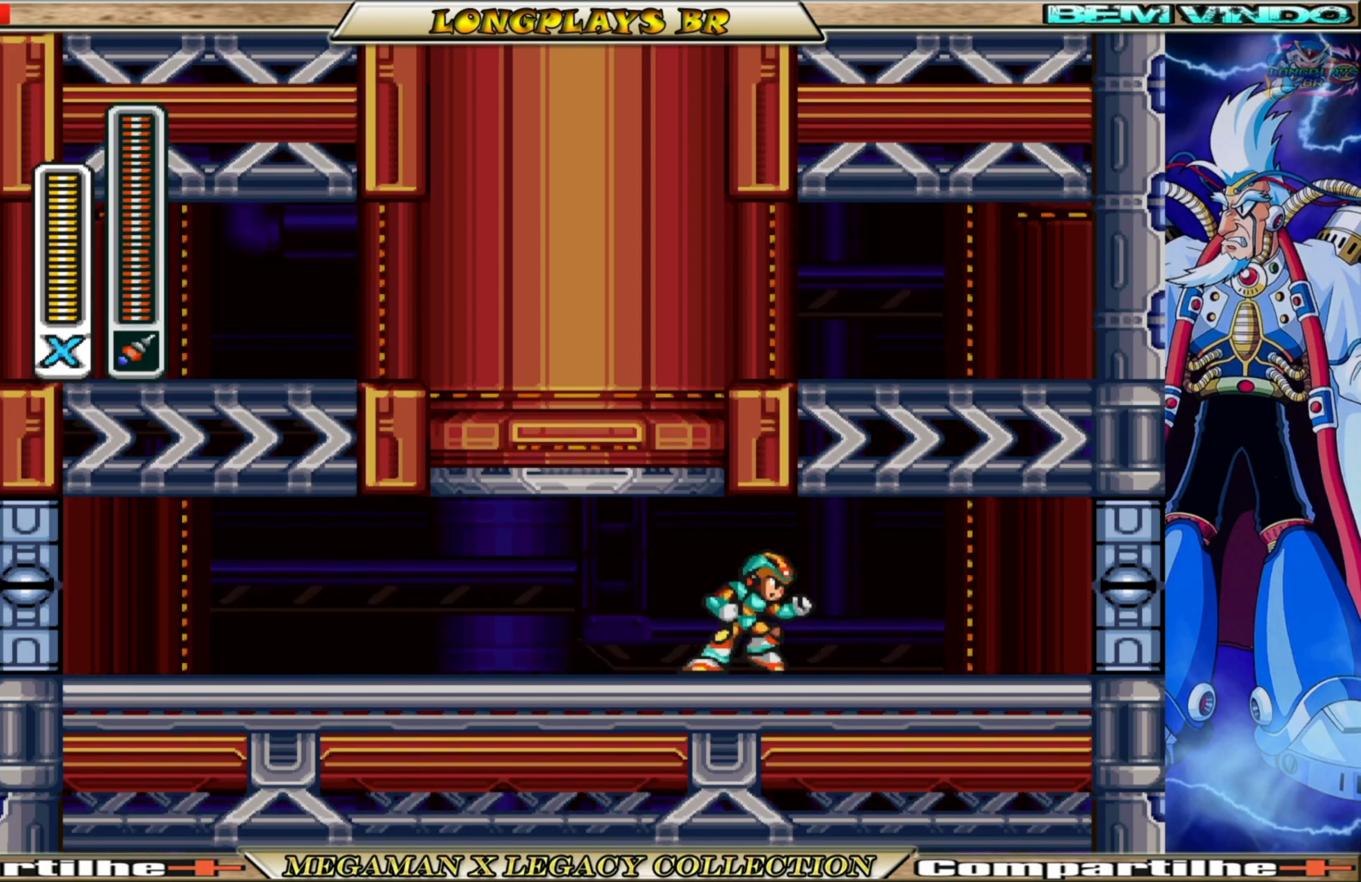
{"buttons": [], "left_stick": "center", "right_stick": "center", "events": [[433, "B", "up"], [450, "DPAD_RIGHT", "up"]]}
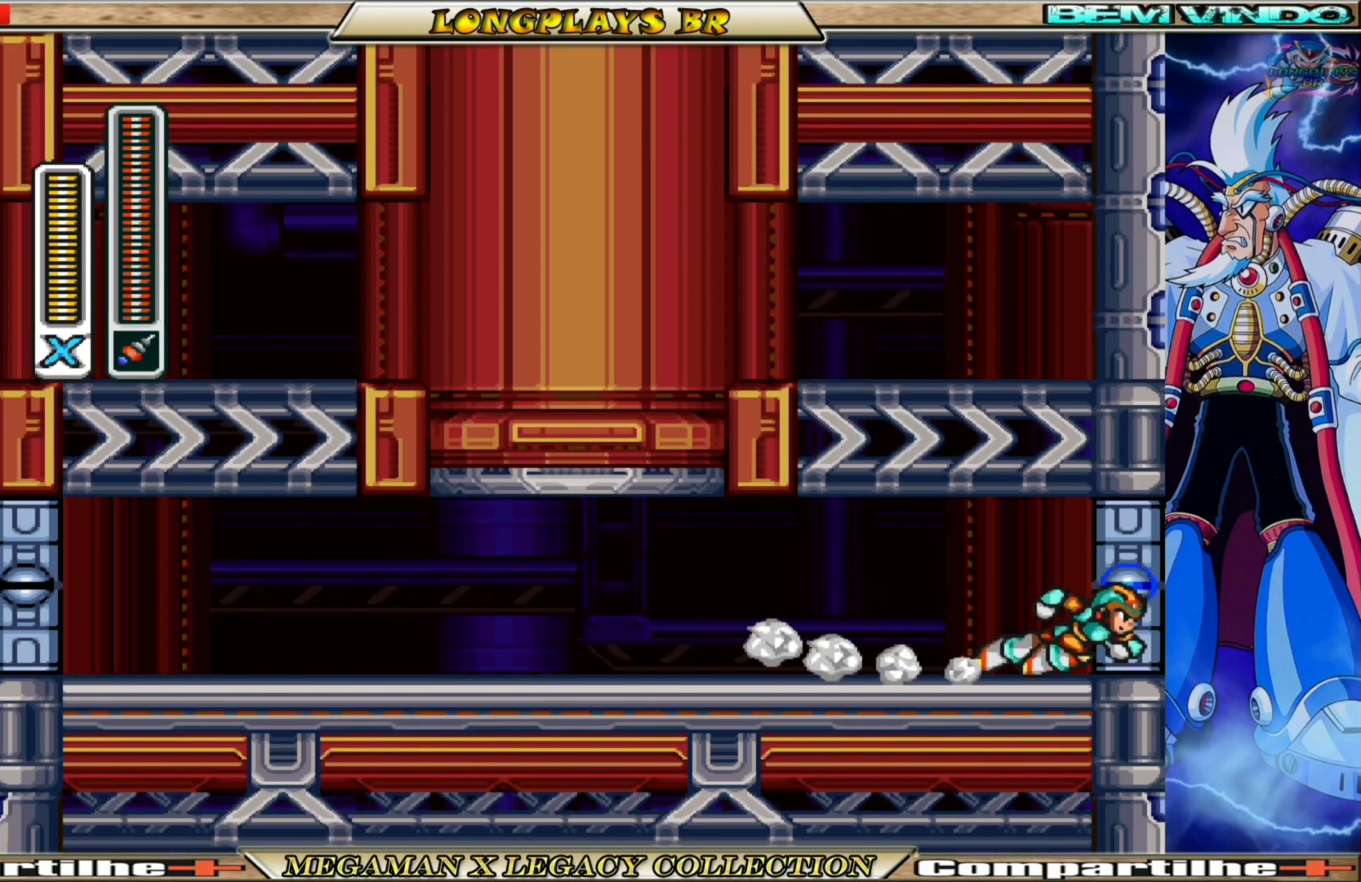
{"buttons": [], "left_stick": "center", "right_stick": "center", "events": []}
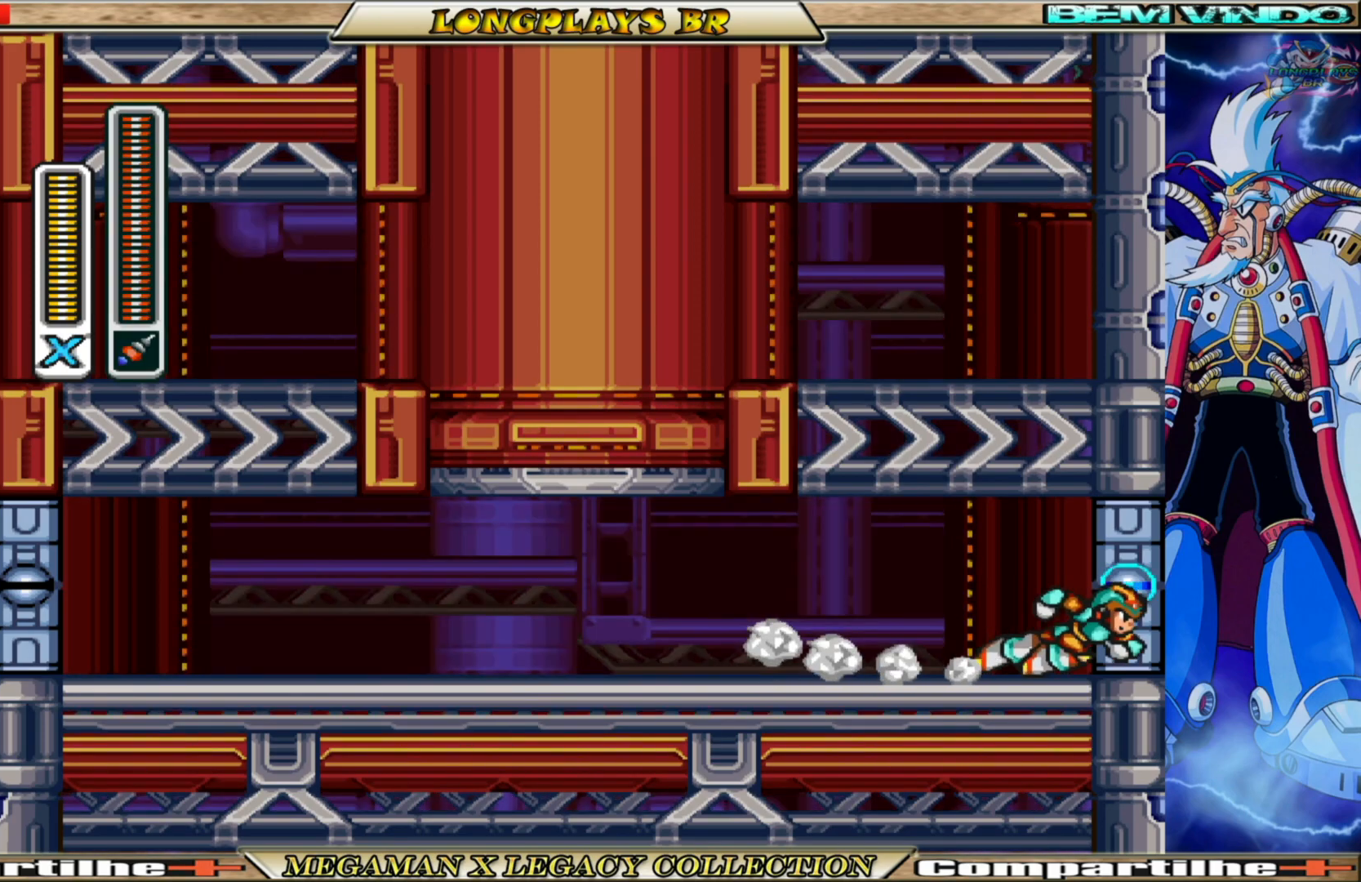
{"buttons": [], "left_stick": "center", "right_stick": "center", "events": []}
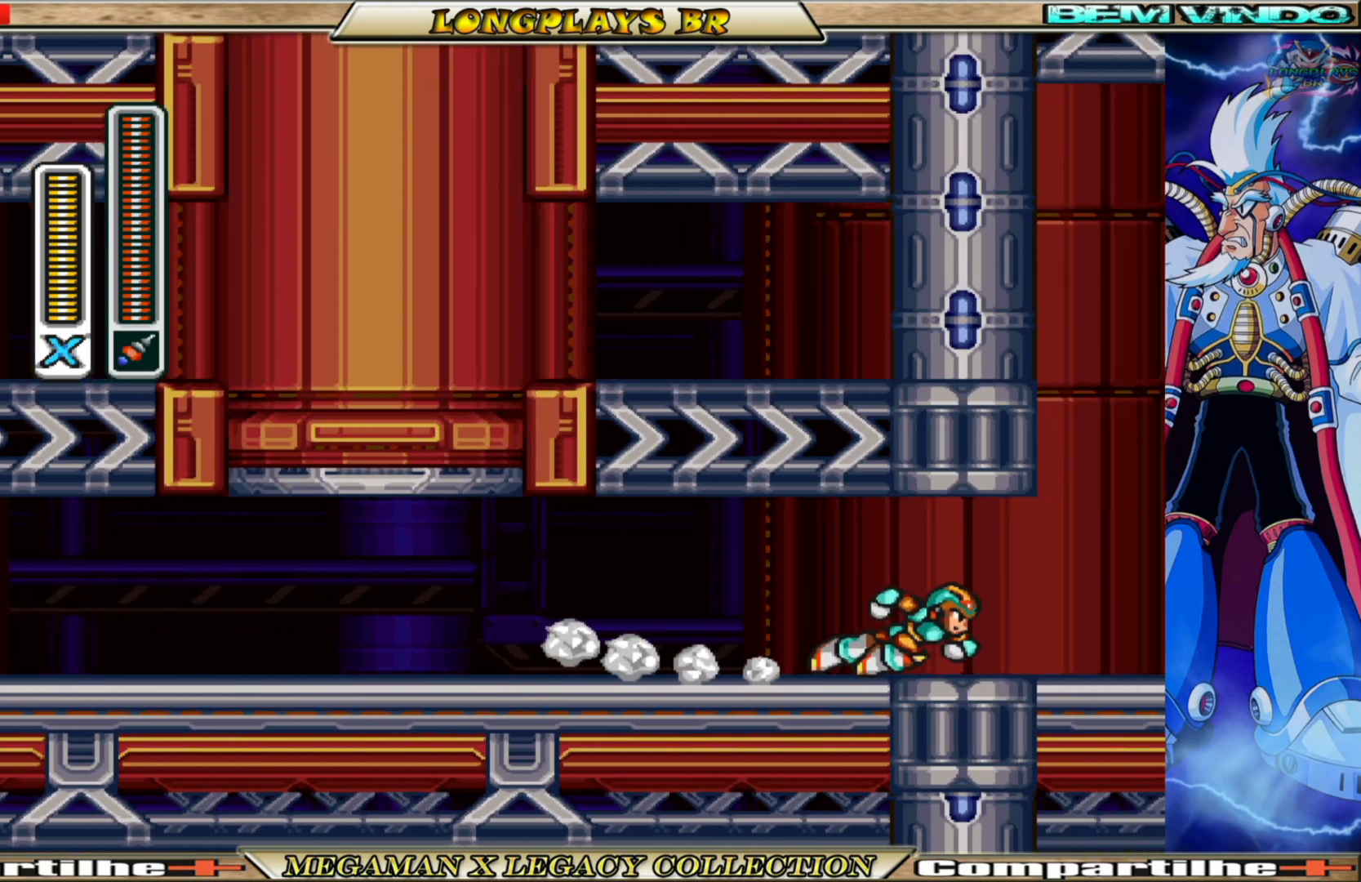
{"buttons": [], "left_stick": "center", "right_stick": "center", "events": []}
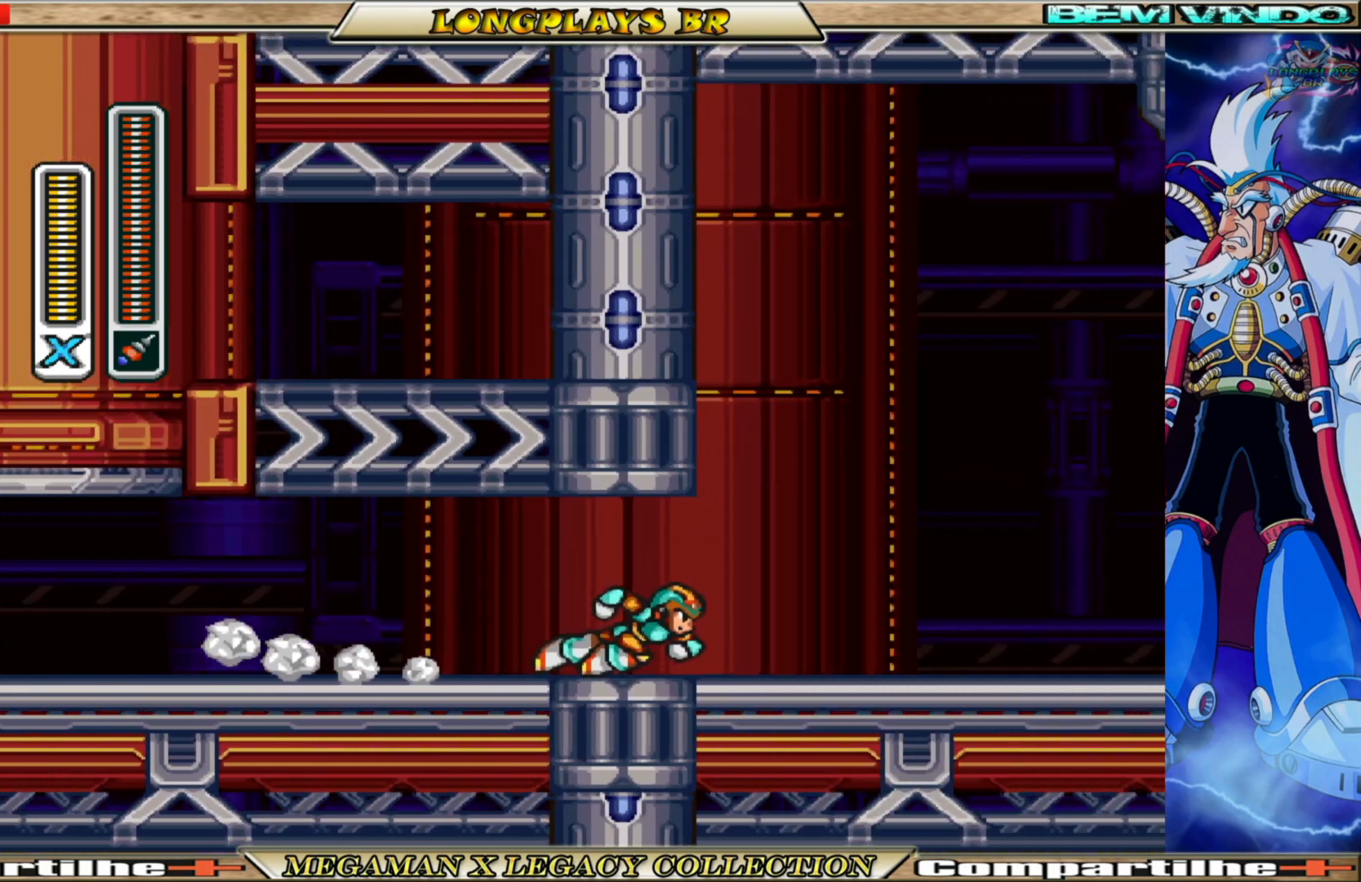
{"buttons": [], "left_stick": "center", "right_stick": "center", "events": []}
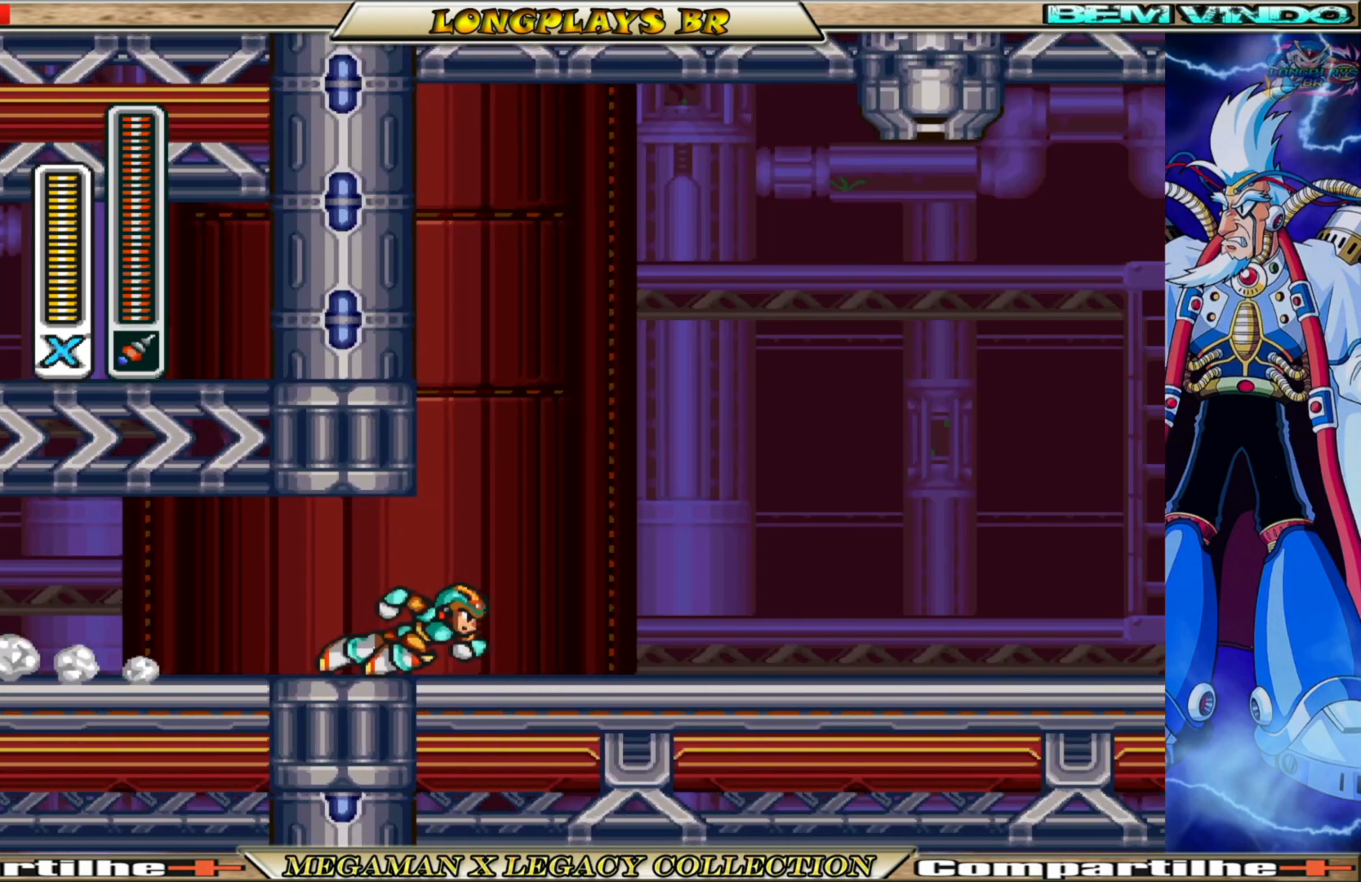
{"buttons": [], "left_stick": "center", "right_stick": "center", "events": []}
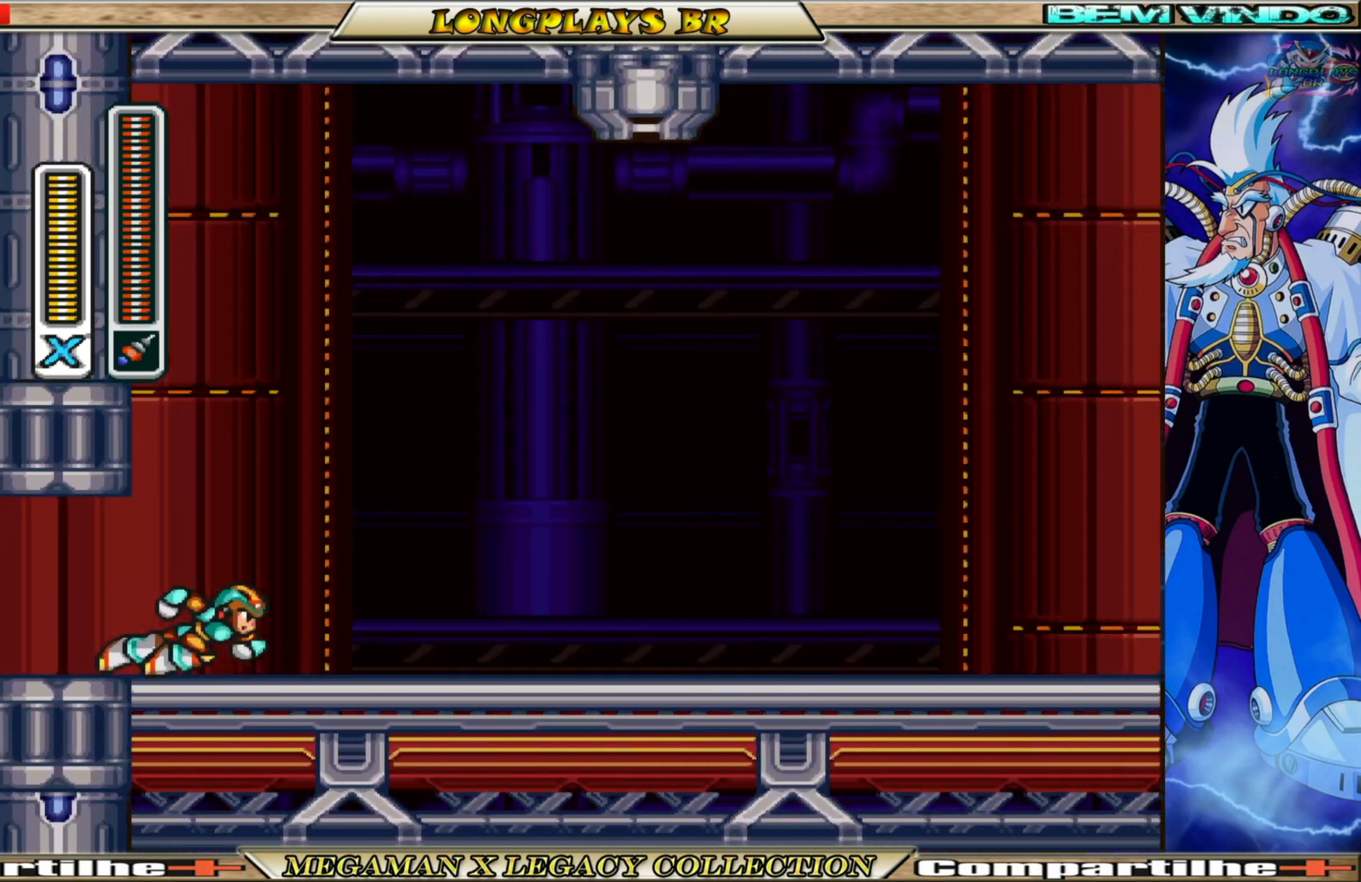
{"buttons": [], "left_stick": "center", "right_stick": "center", "events": []}
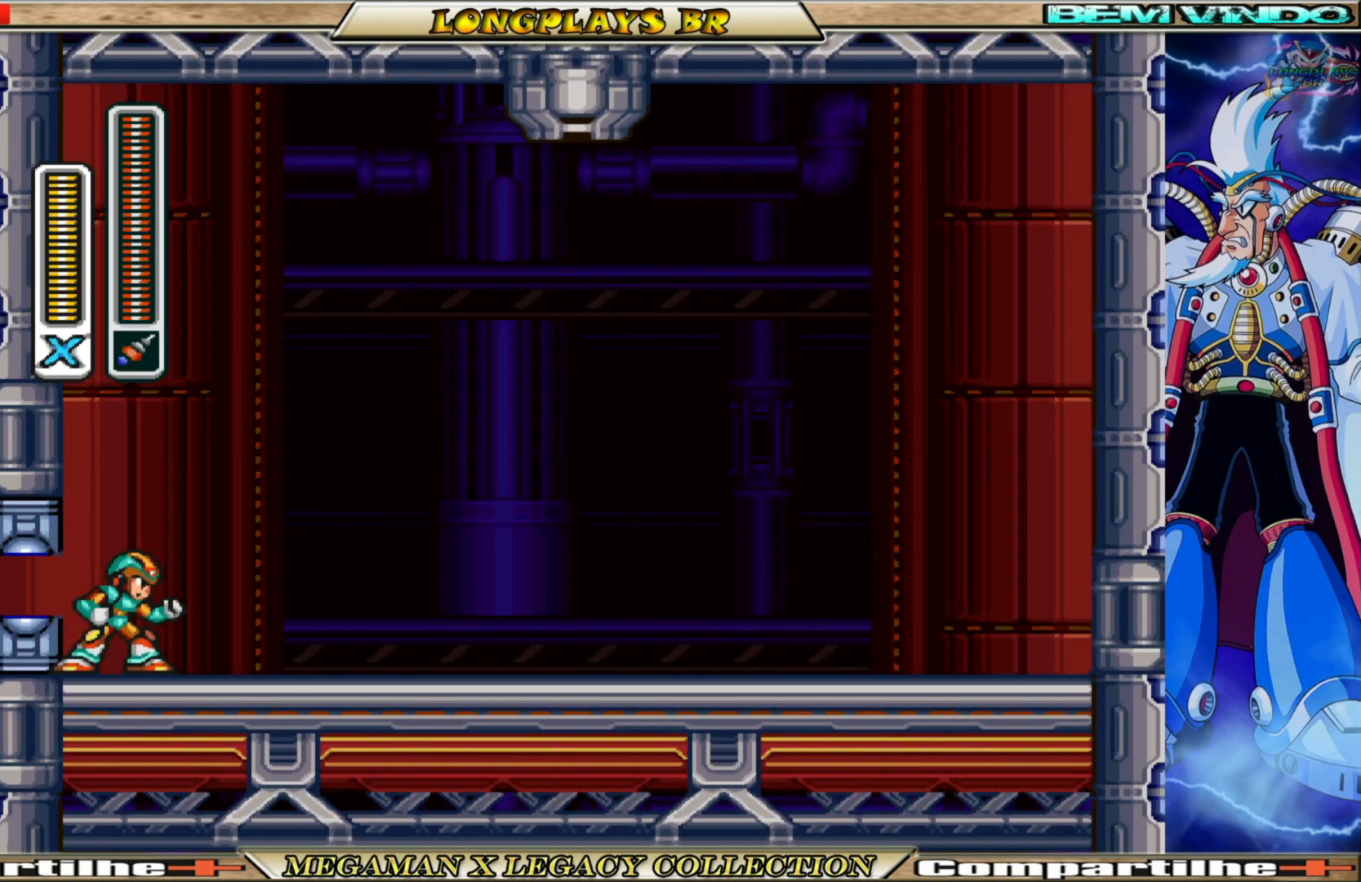
{"buttons": ["DPAD_RIGHT"], "left_stick": "center", "right_stick": "center", "events": [[100, "DPAD_RIGHT", "down"]]}